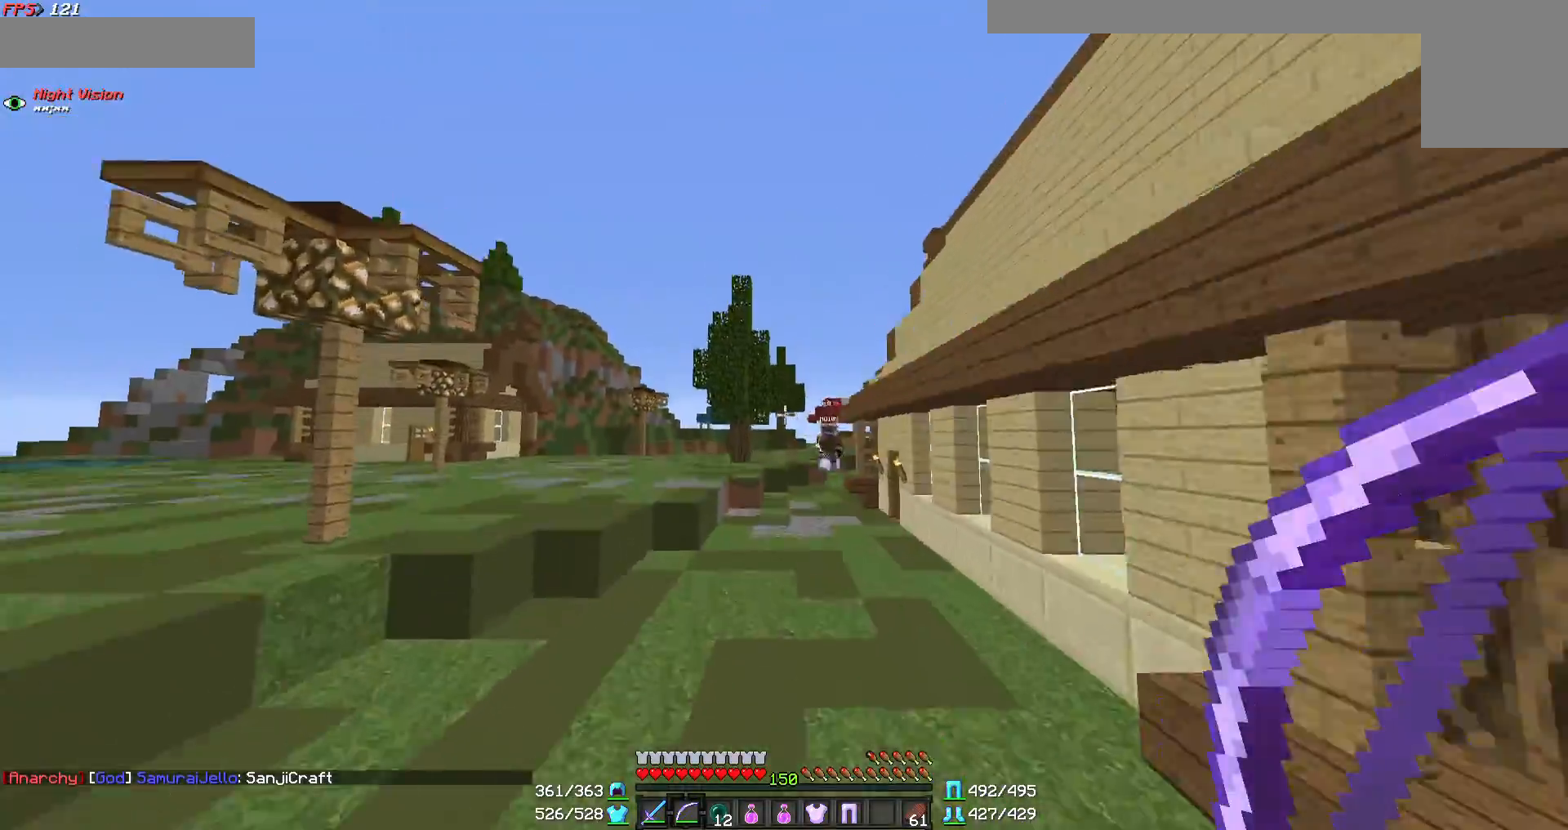
Gameplay with keyboard and mouse; each line is a JSON object with the keys and mouse buttons held at the frame after it. "events" lists presses ("down") and releases ("up") of "a", "d", "s", "w", "mouse_left" and "mouse_right" between this image and that frame as [ms after this image, input, new state], when the widget could be followed in between. "mouse_left", "mouse_right" = the "left", "right" buttons of the "mouse" list. No other keys are recorded. Fast repeated clicks can show as one long hold. Mouse movement is not recorded.
{"keys": ["w"], "mouse": [], "events": [[200, "a", "up"]]}
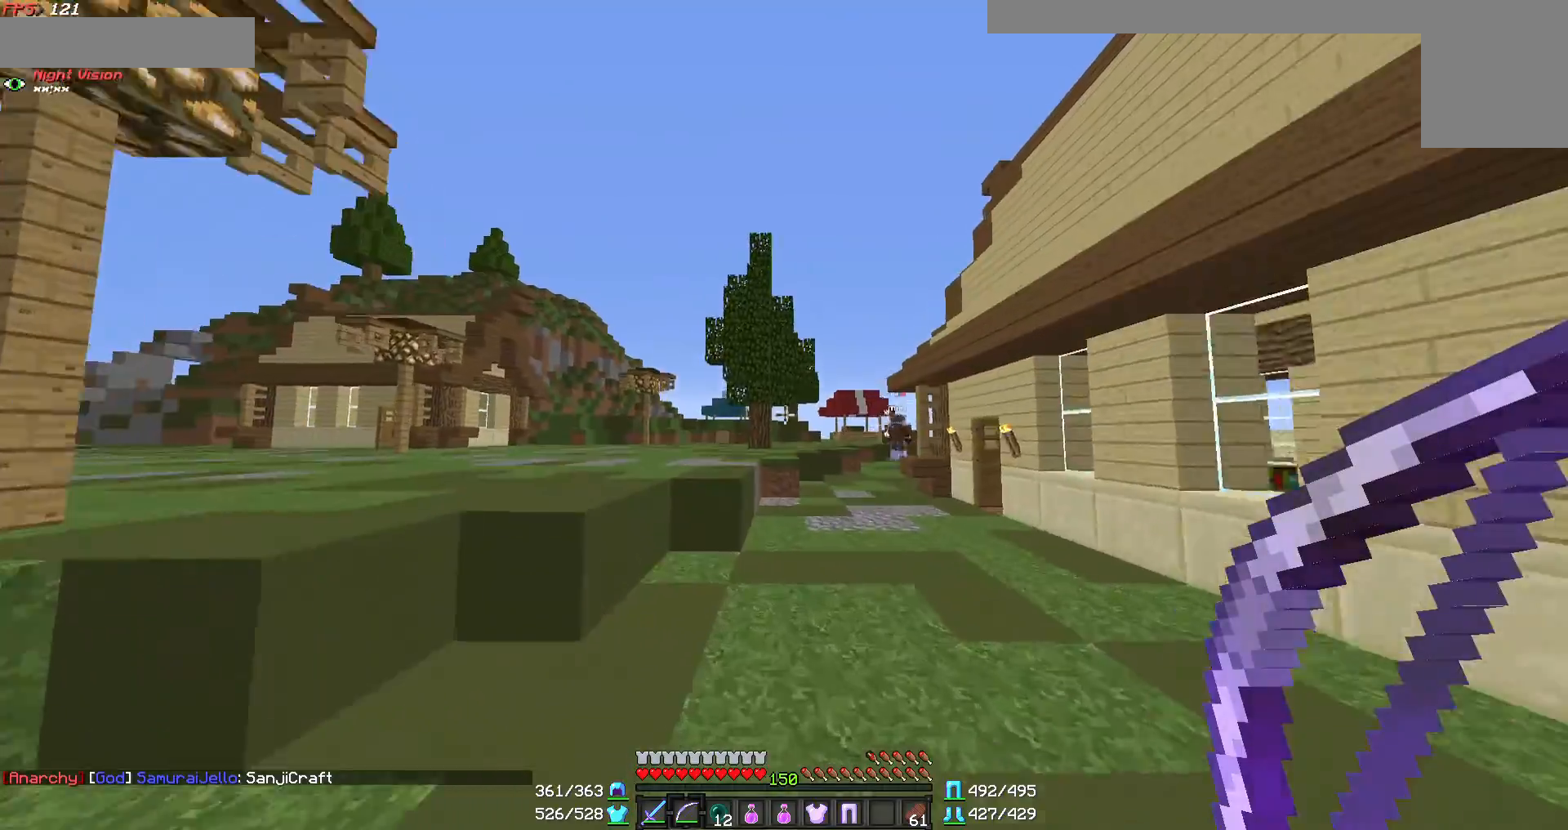
{"keys": ["a", "w"], "mouse": [], "events": [[33, "a", "down"]]}
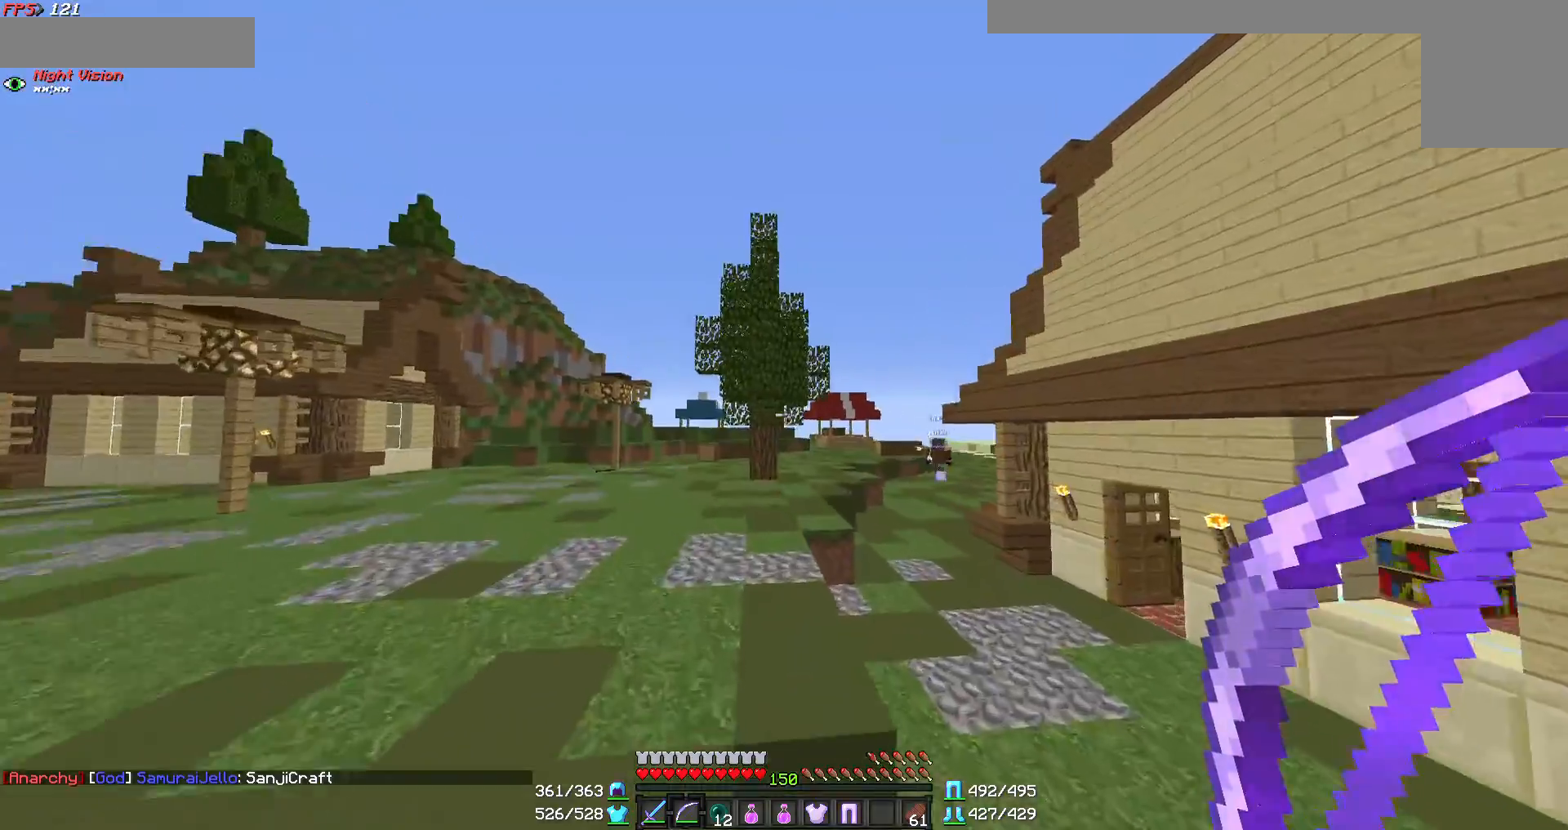
{"keys": ["w"], "mouse": [], "events": [[67, "a", "up"]]}
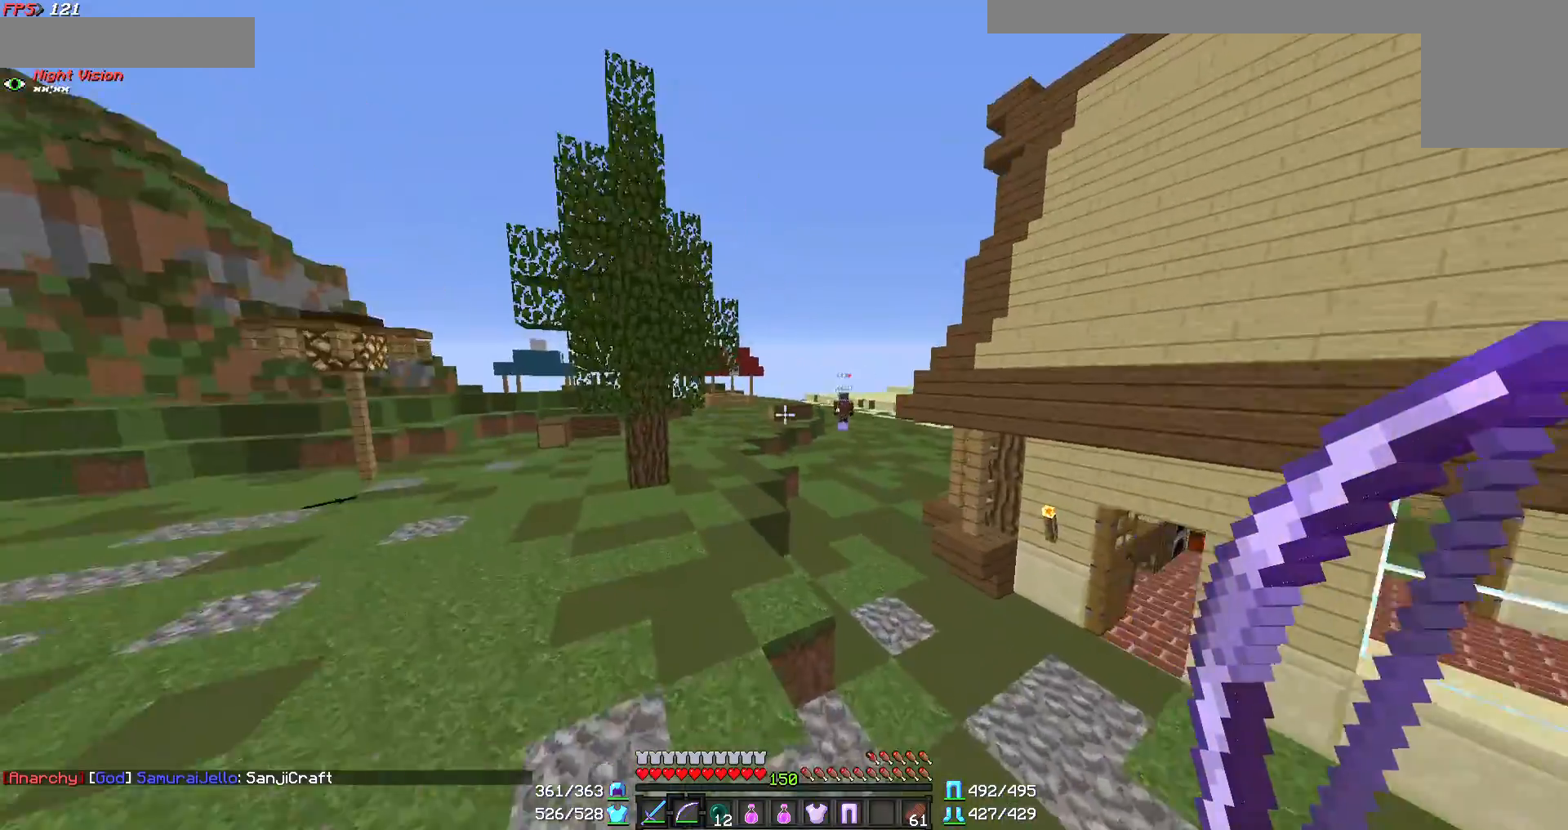
{"keys": ["w"], "mouse": [], "events": []}
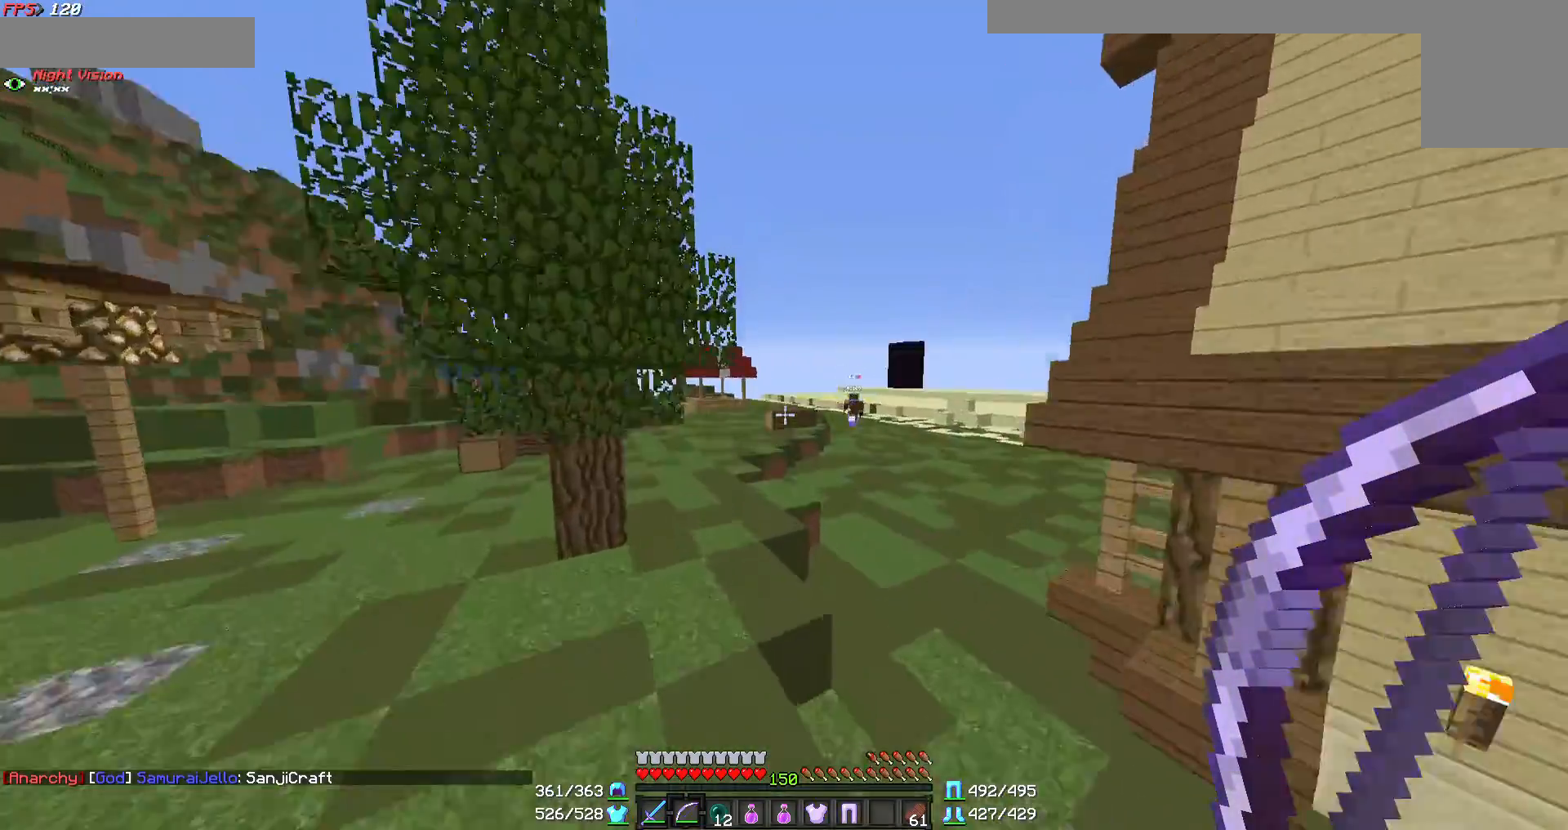
{"keys": ["d", "w"], "mouse": [], "events": [[500, "d", "down"]]}
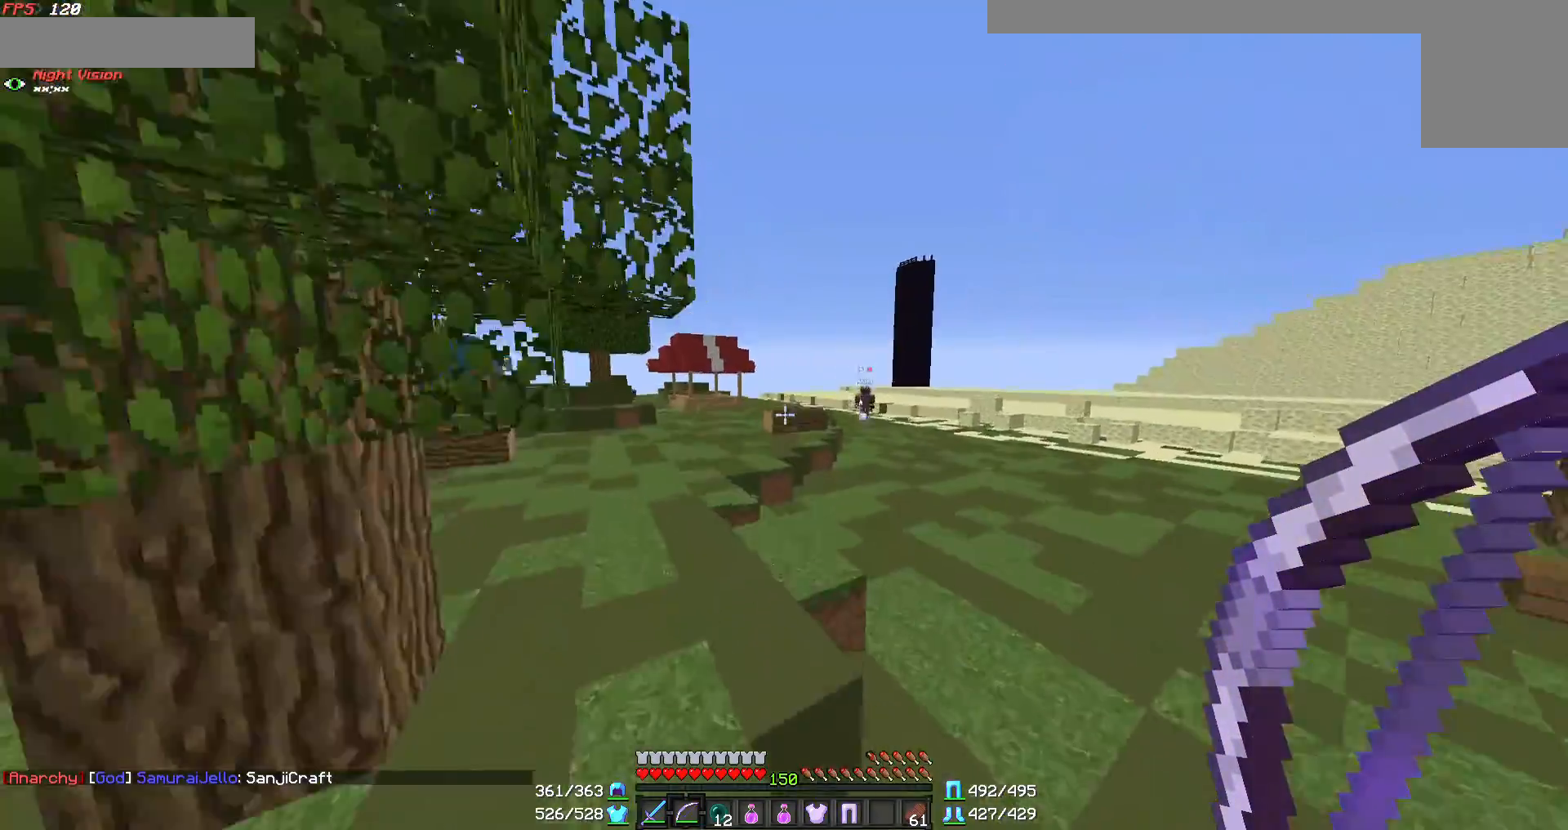
{"keys": ["a", "w"], "mouse": [], "events": [[133, "d", "up"], [167, "a", "down"], [300, "a", "up"], [367, "a", "down"]]}
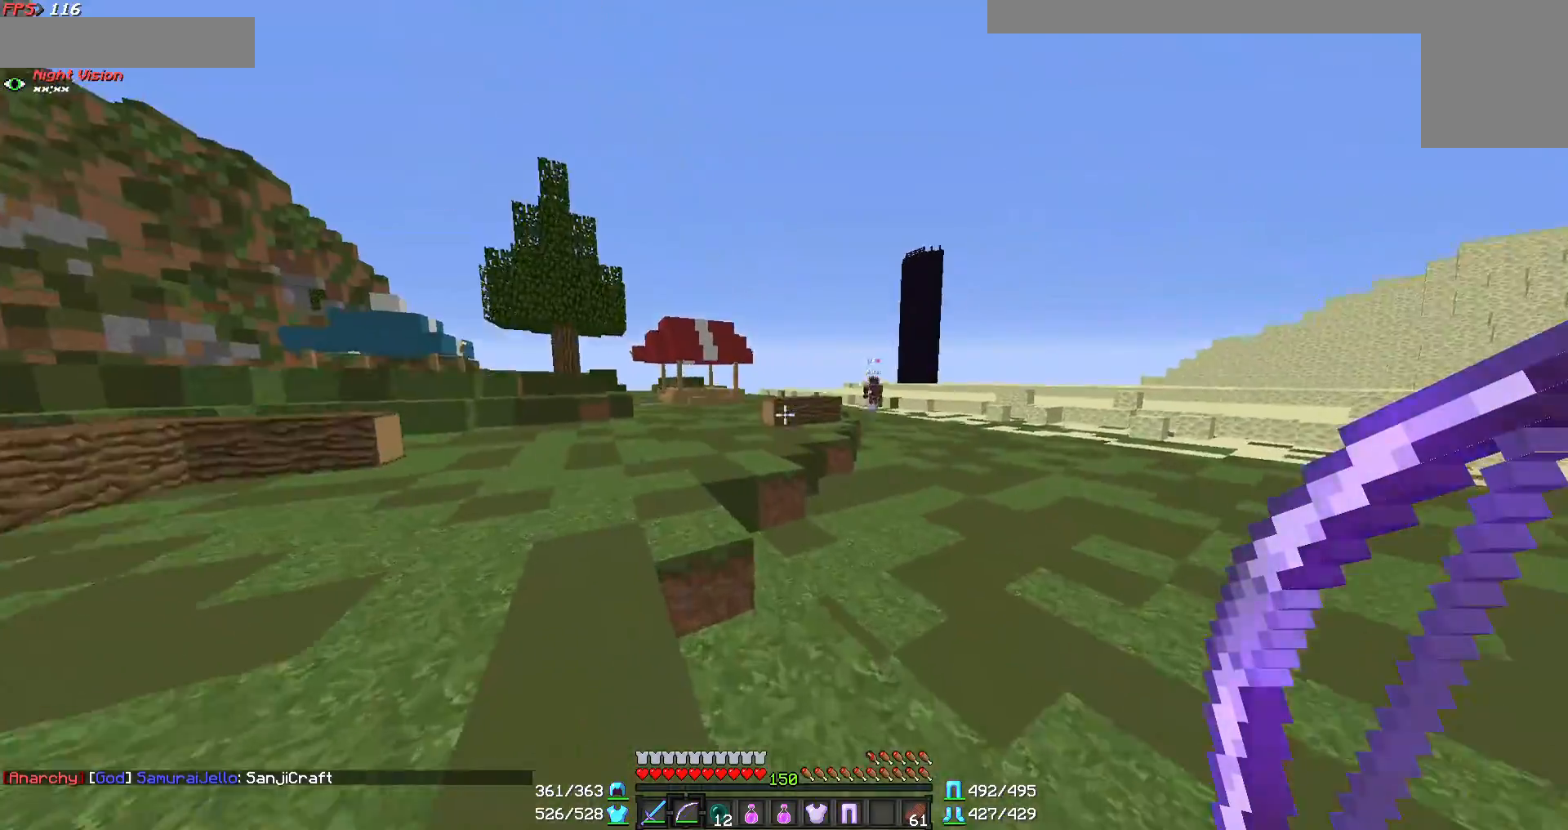
{"keys": ["w"], "mouse": [], "events": [[67, "a", "up"]]}
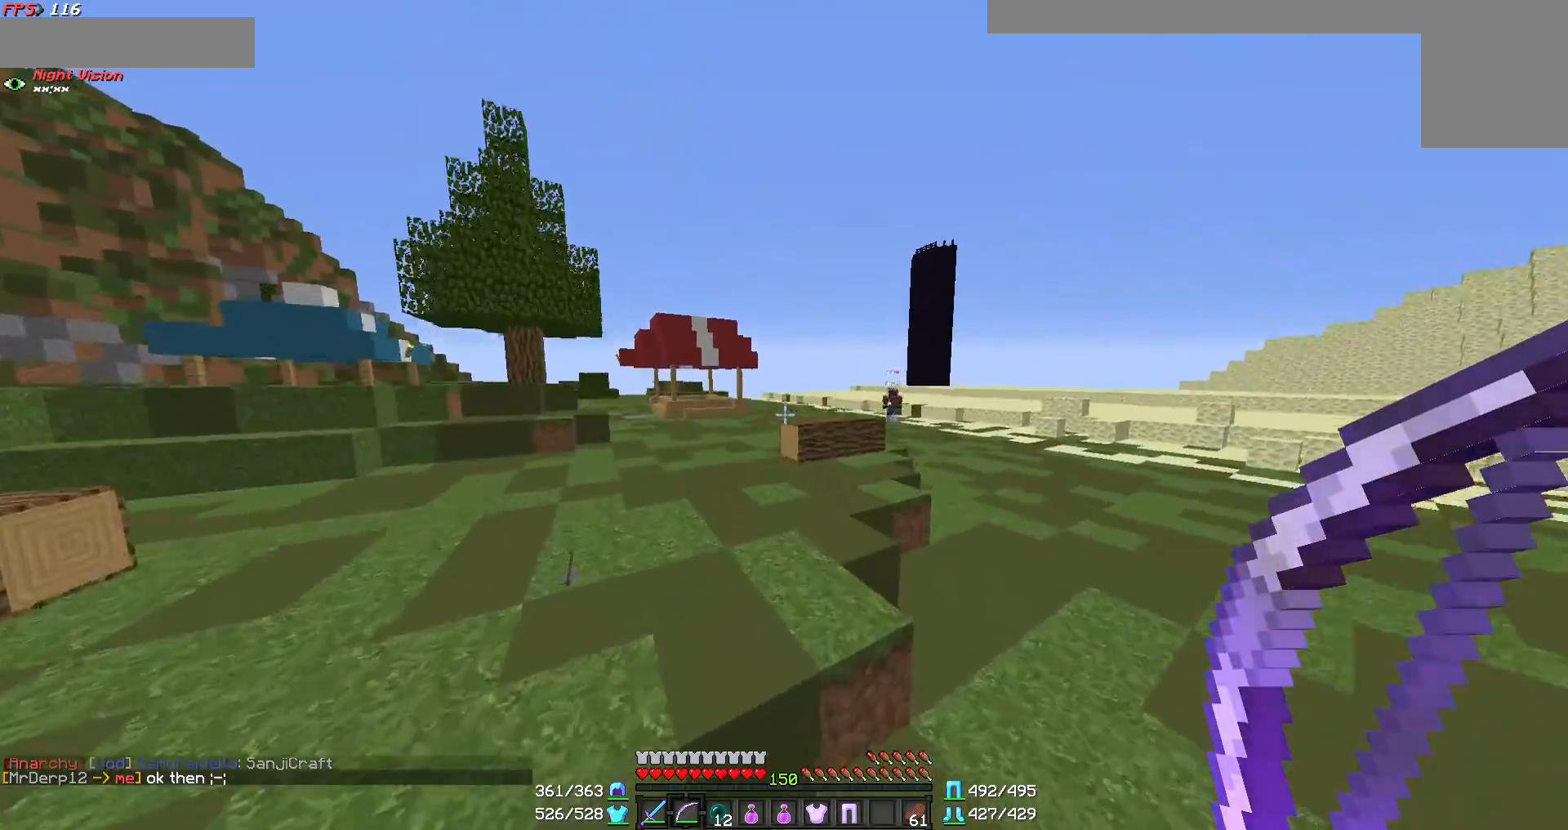
{"keys": ["w"], "mouse": [], "events": []}
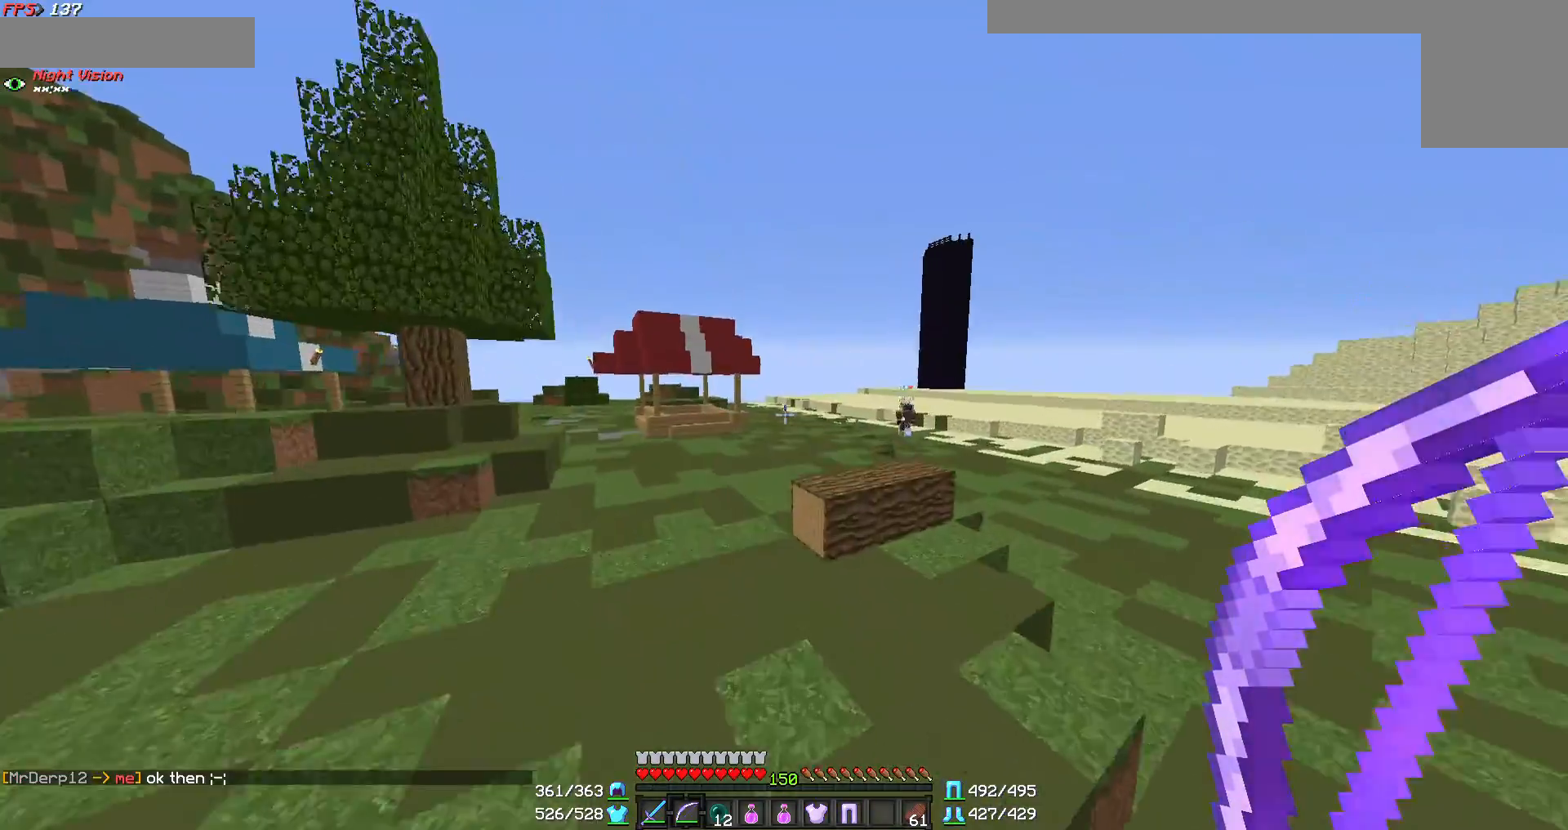
{"keys": ["w"], "mouse": [], "events": [[67, "a", "down"], [167, "a", "up"]]}
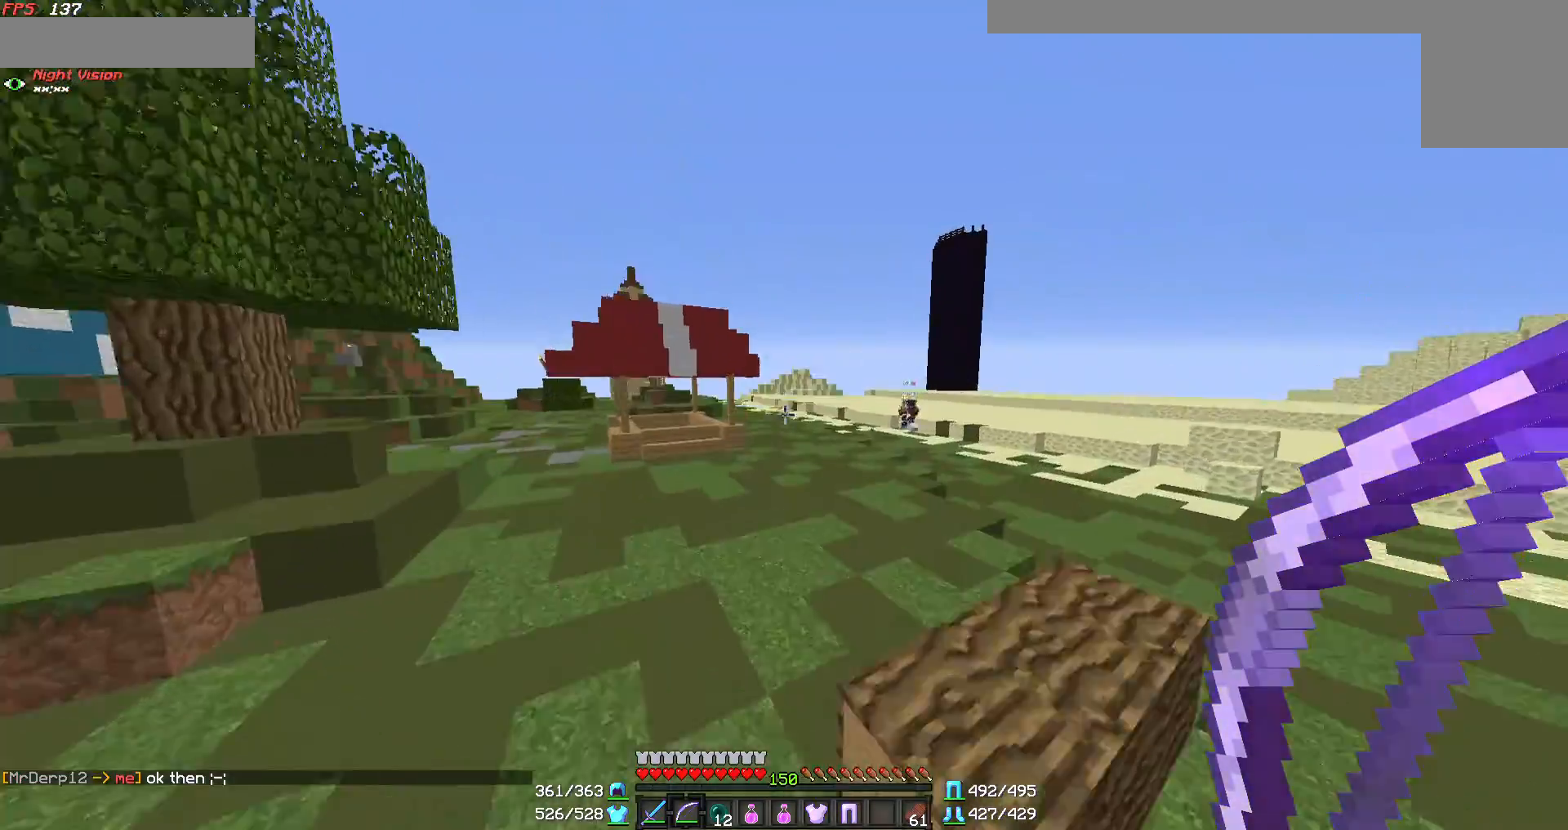
{"keys": ["w"], "mouse": [], "events": []}
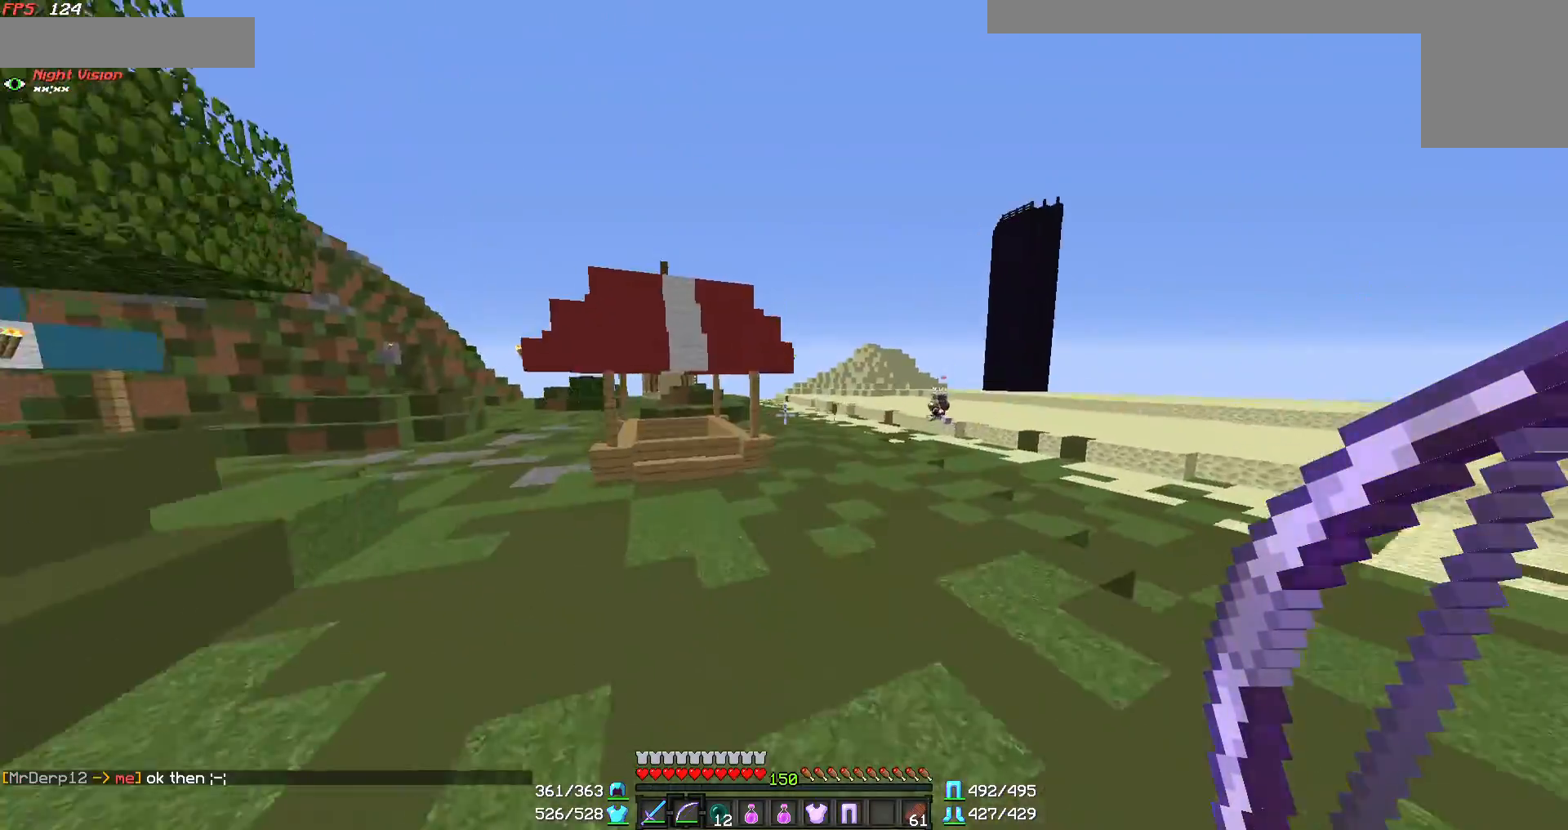
{"keys": ["w"], "mouse": [], "events": []}
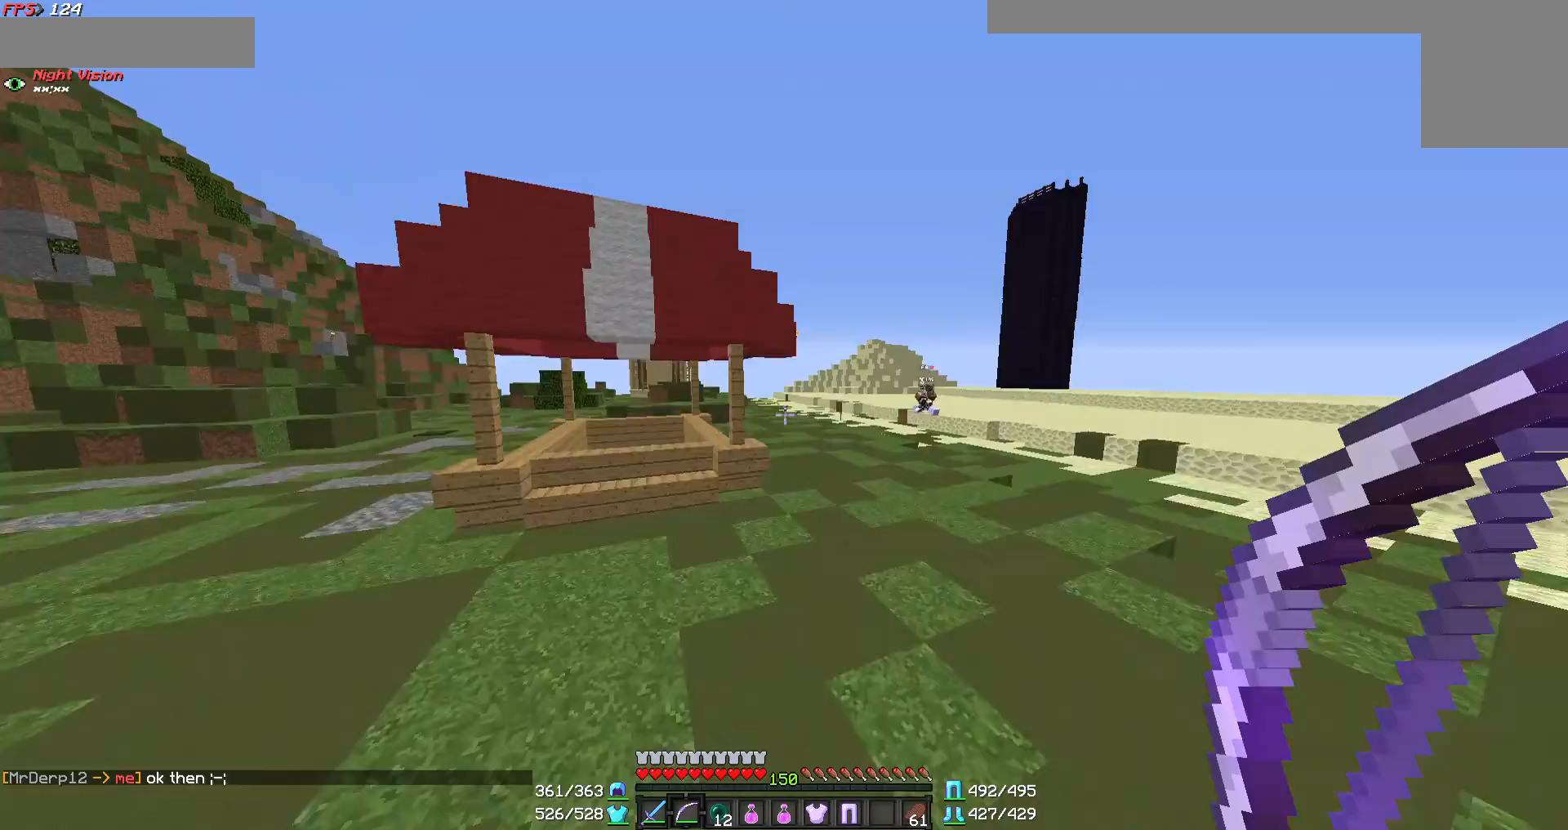
{"keys": ["d", "w"], "mouse": [], "events": [[133, "d", "down"], [267, "d", "up"], [433, "d", "down"]]}
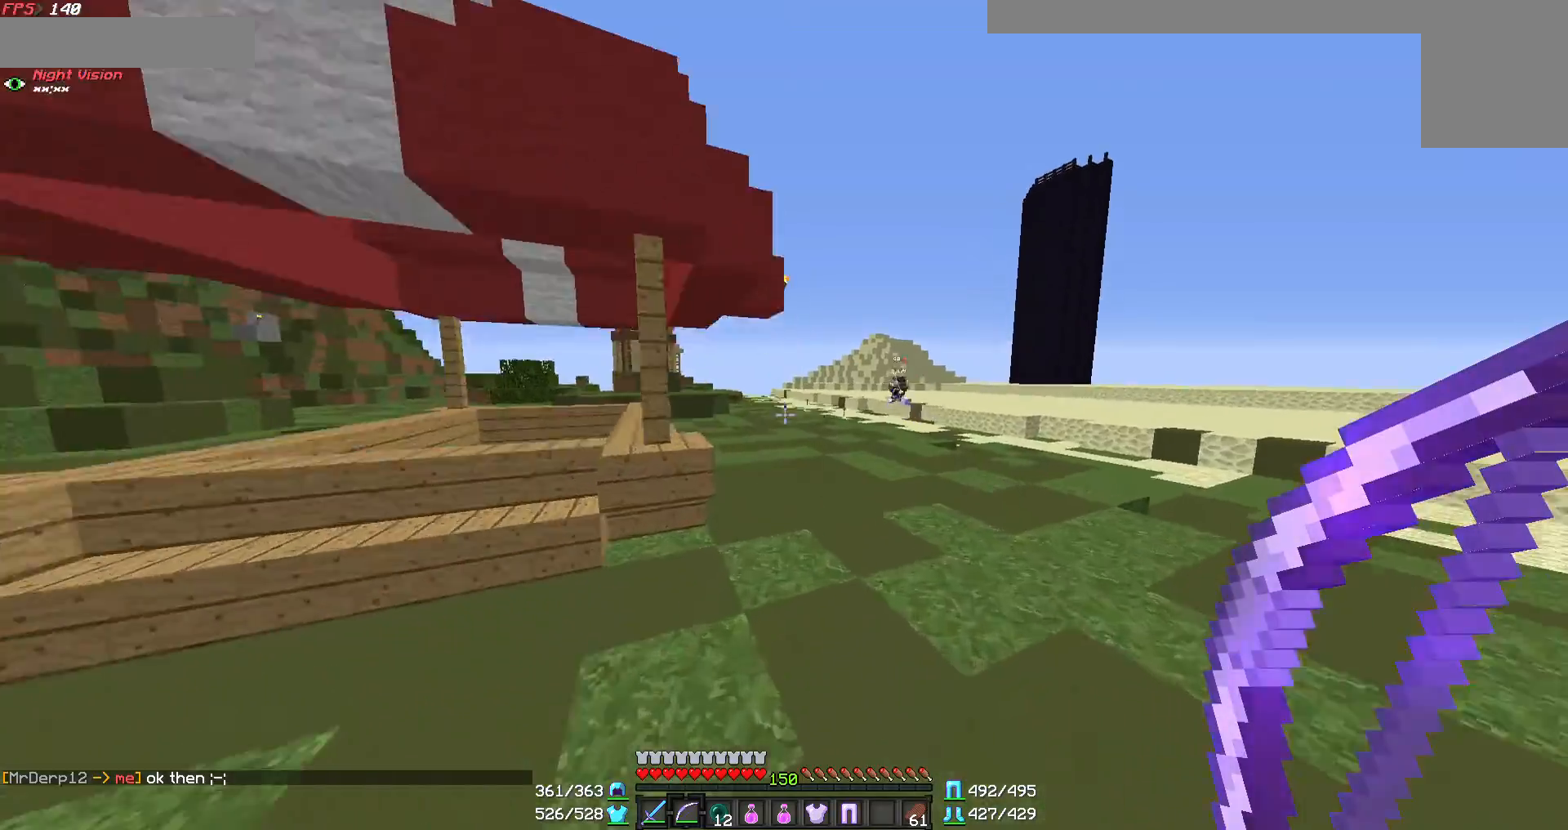
{"keys": ["w"], "mouse": [], "events": [[67, "d", "up"]]}
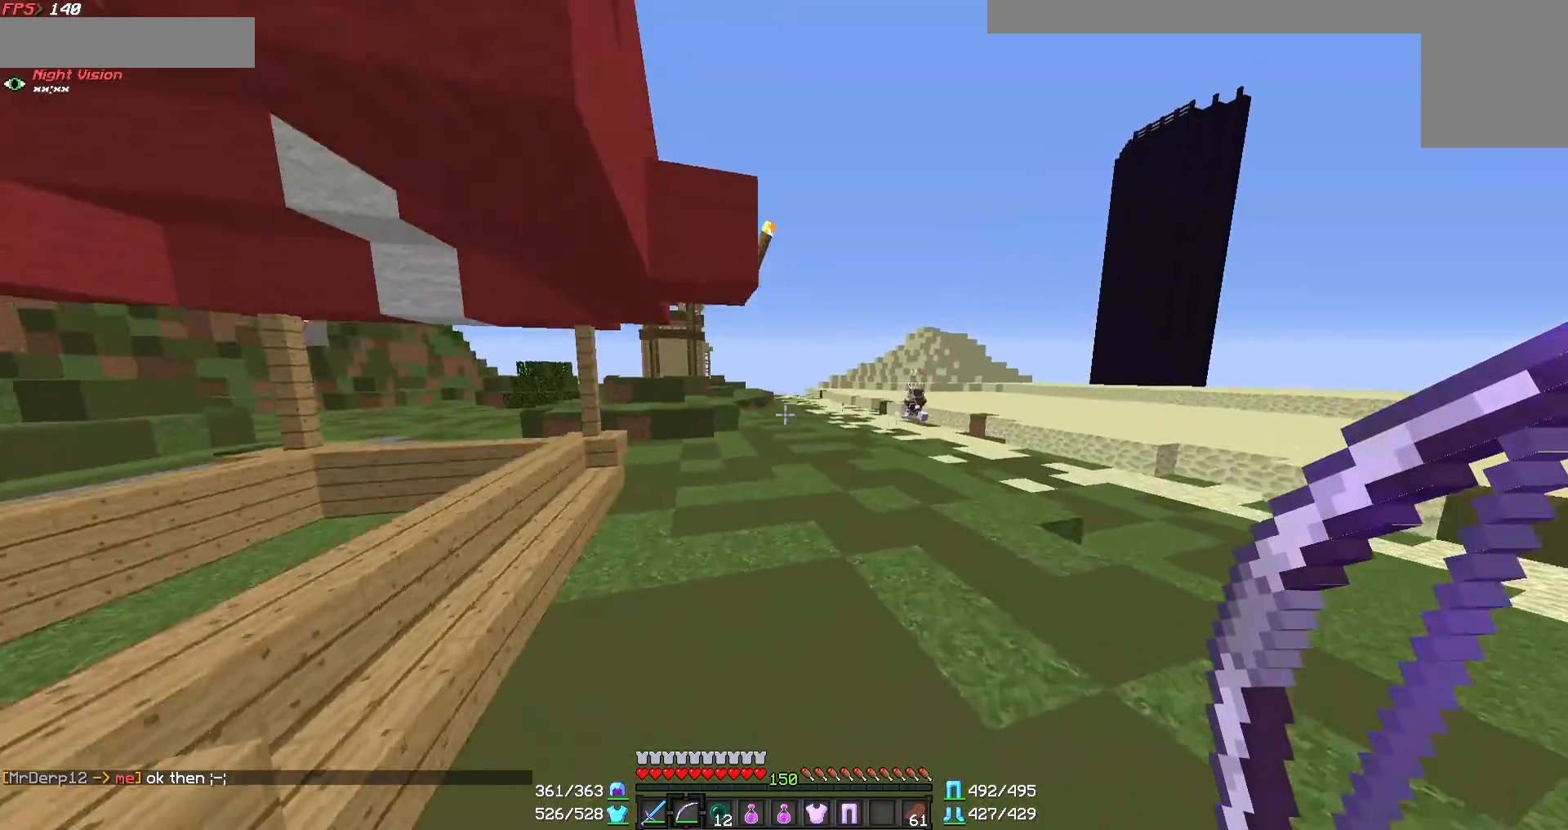
{"keys": ["w"], "mouse": [], "events": []}
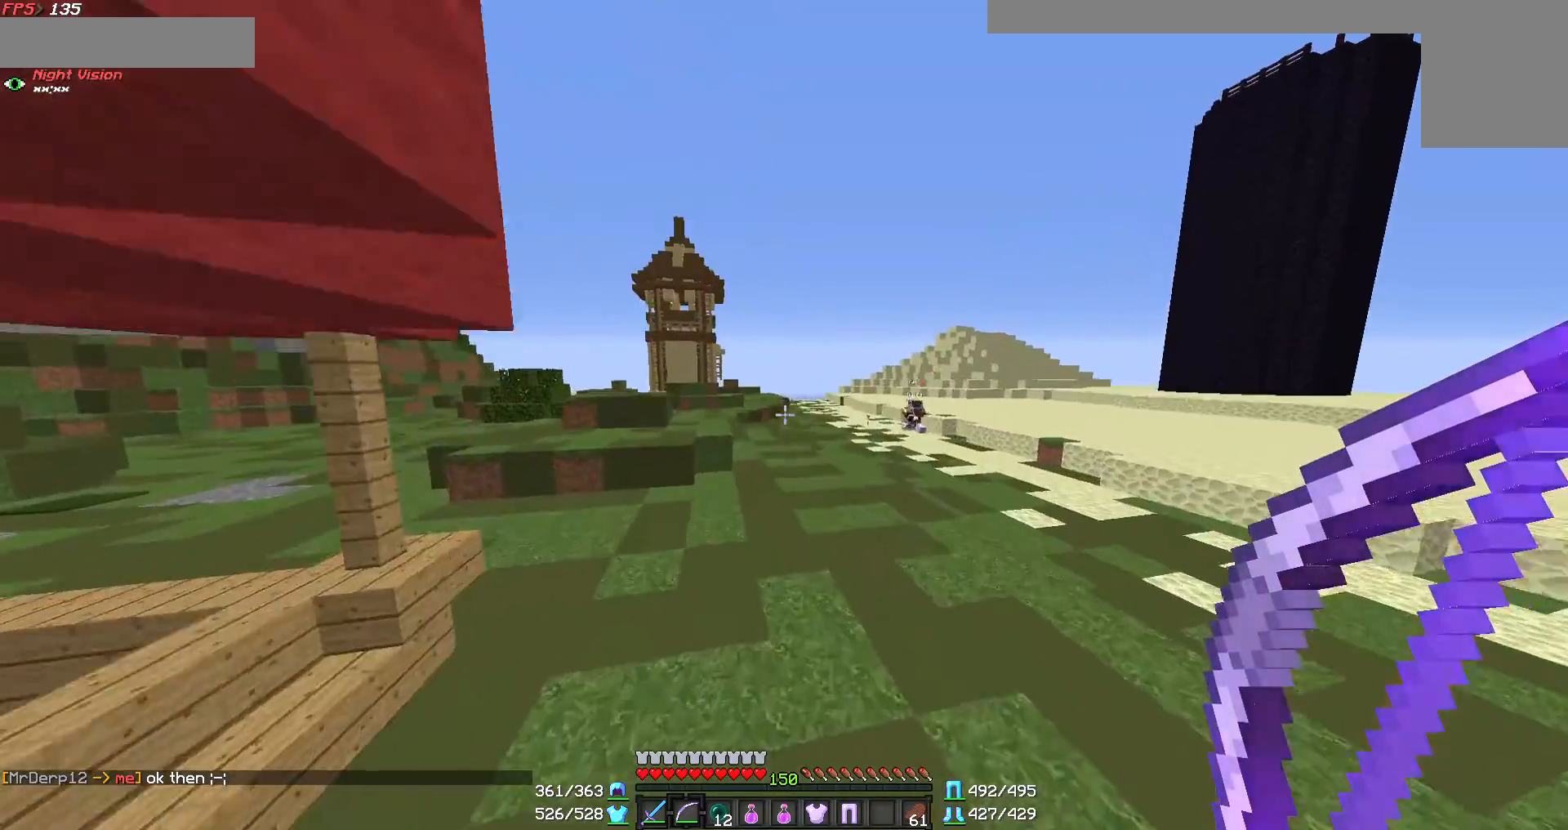
{"keys": ["w"], "mouse": [], "events": []}
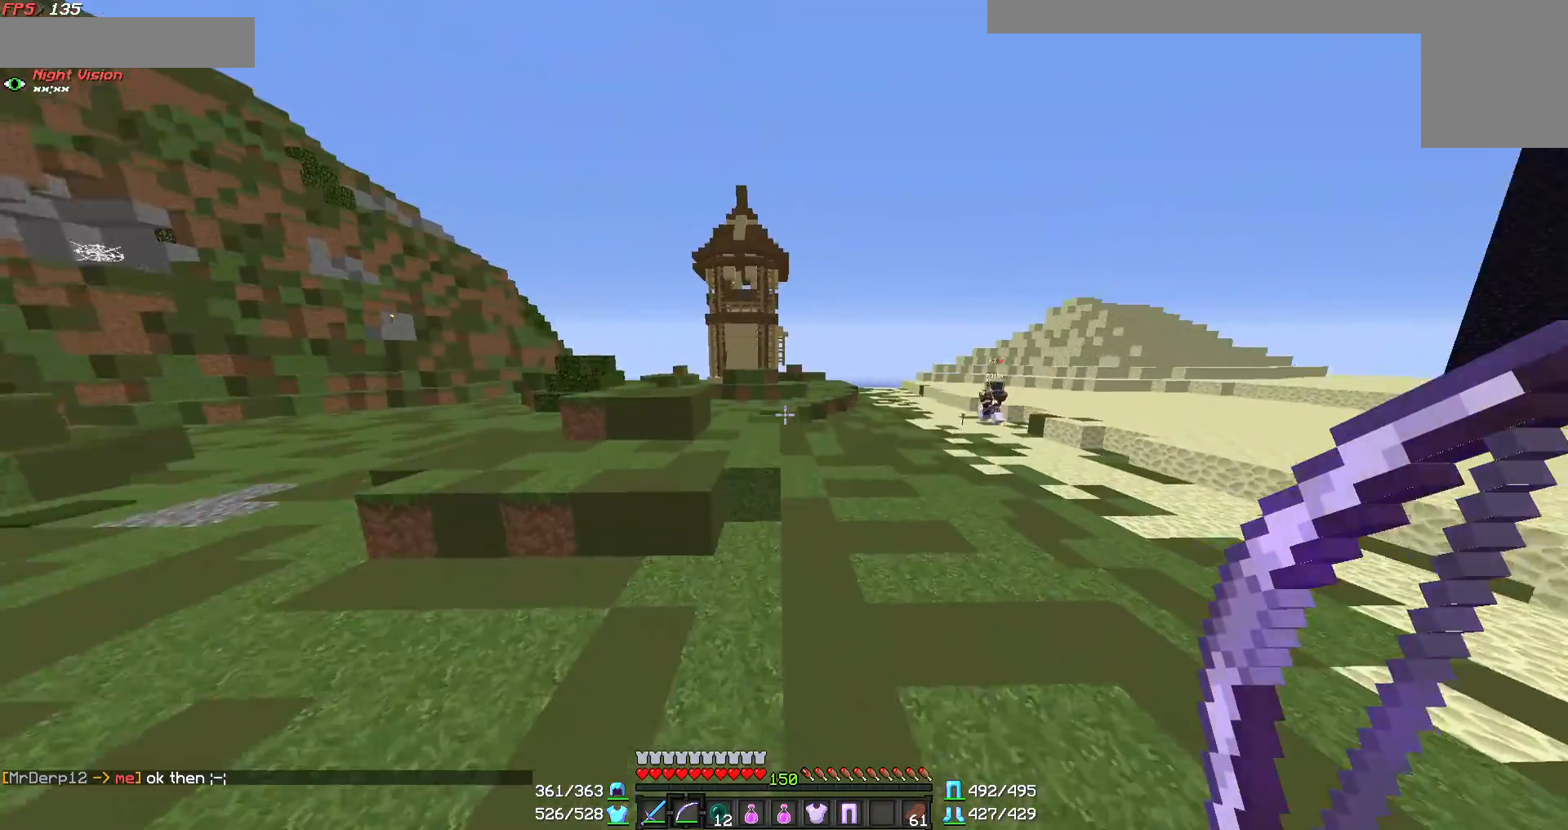
{"keys": ["w"], "mouse": [], "events": [[267, "d", "down"], [367, "d", "up"]]}
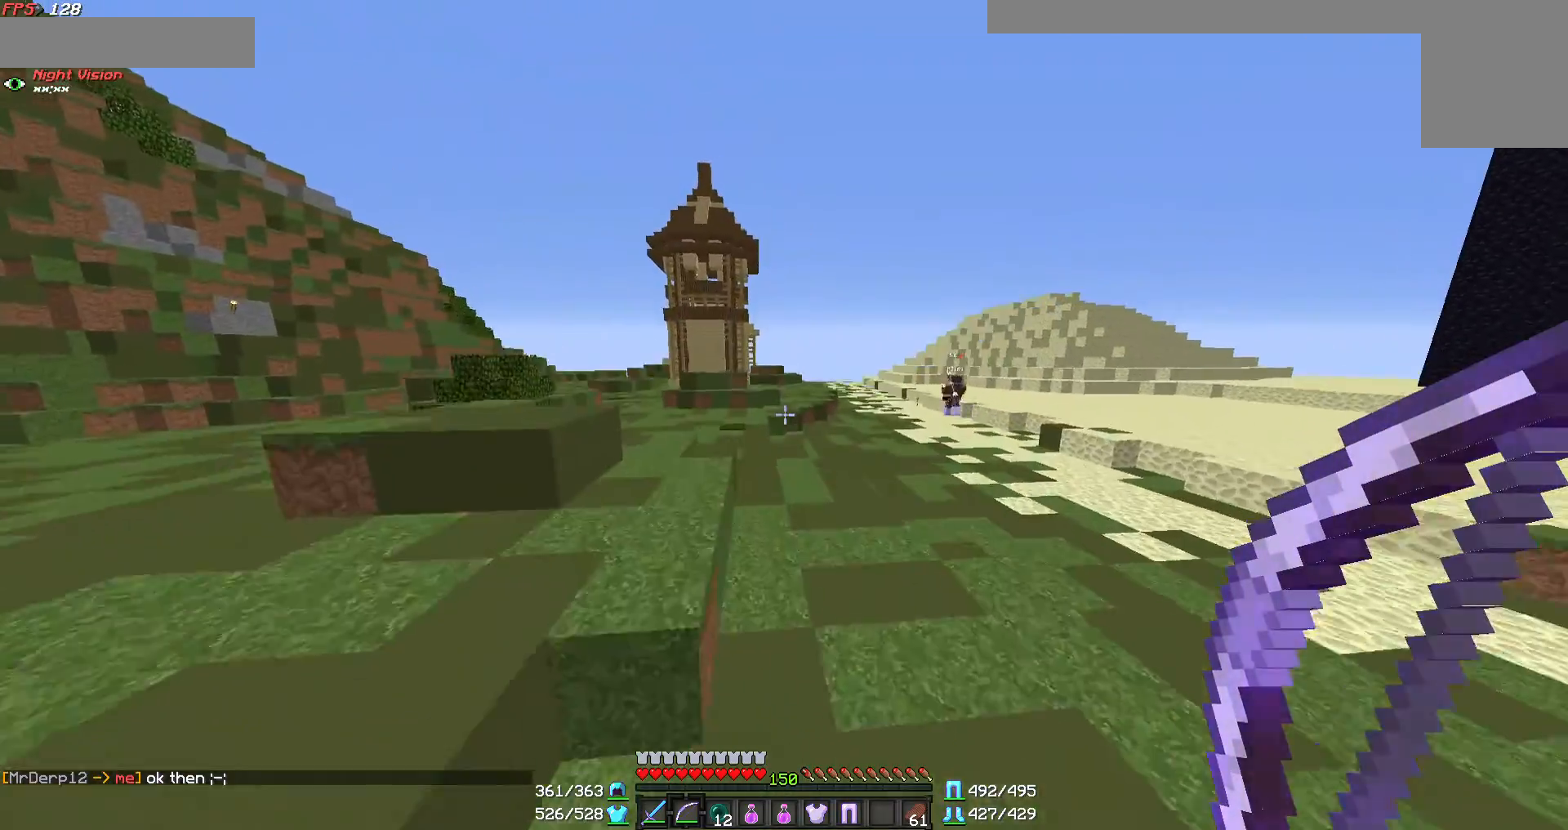
{"keys": ["a", "w"], "mouse": [], "events": [[400, "a", "down"]]}
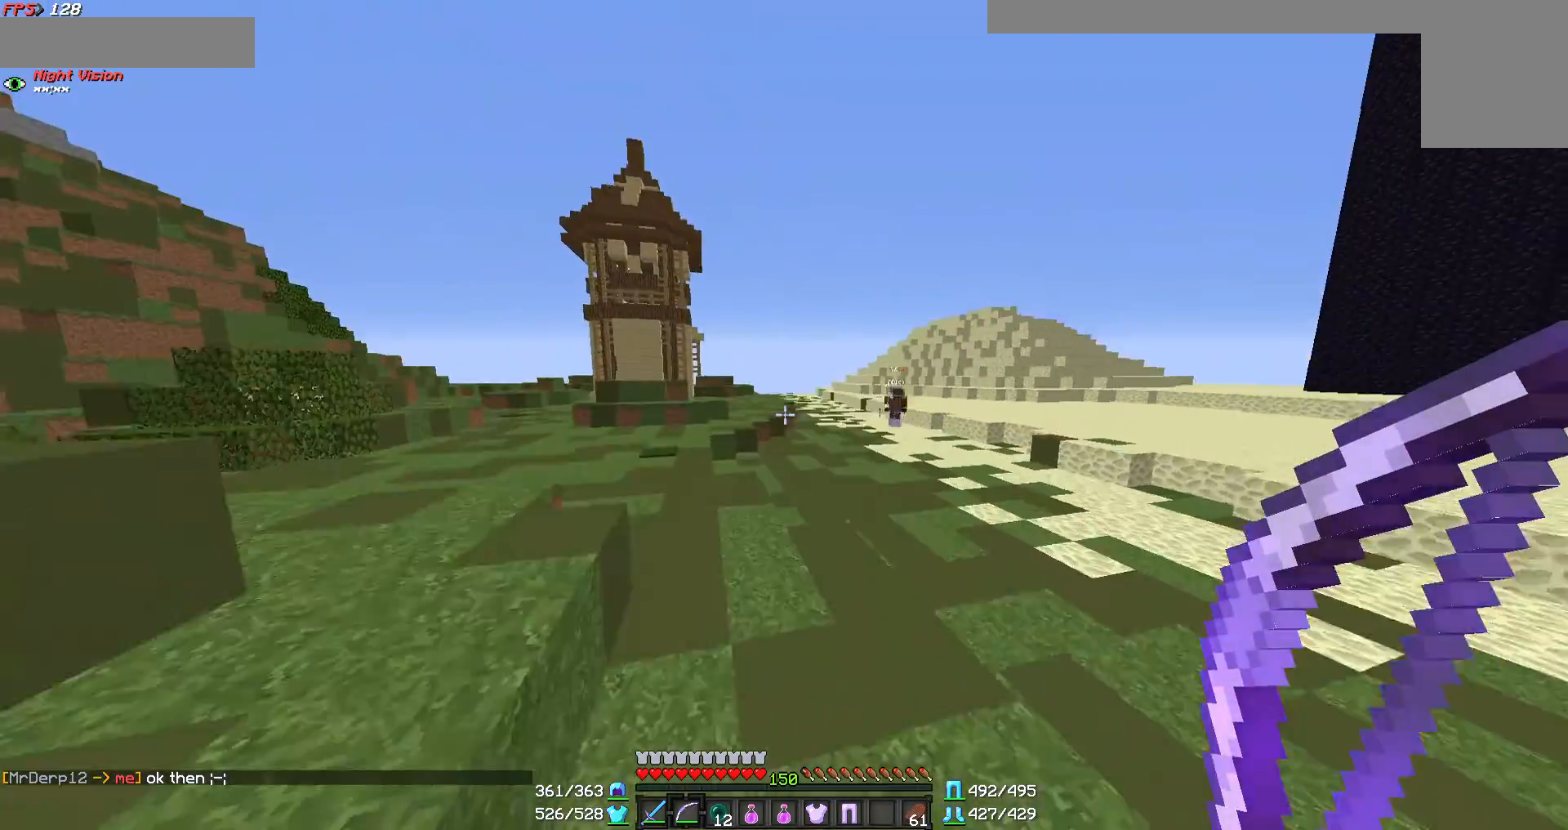
{"keys": ["w"], "mouse": [], "events": [[233, "a", "up"]]}
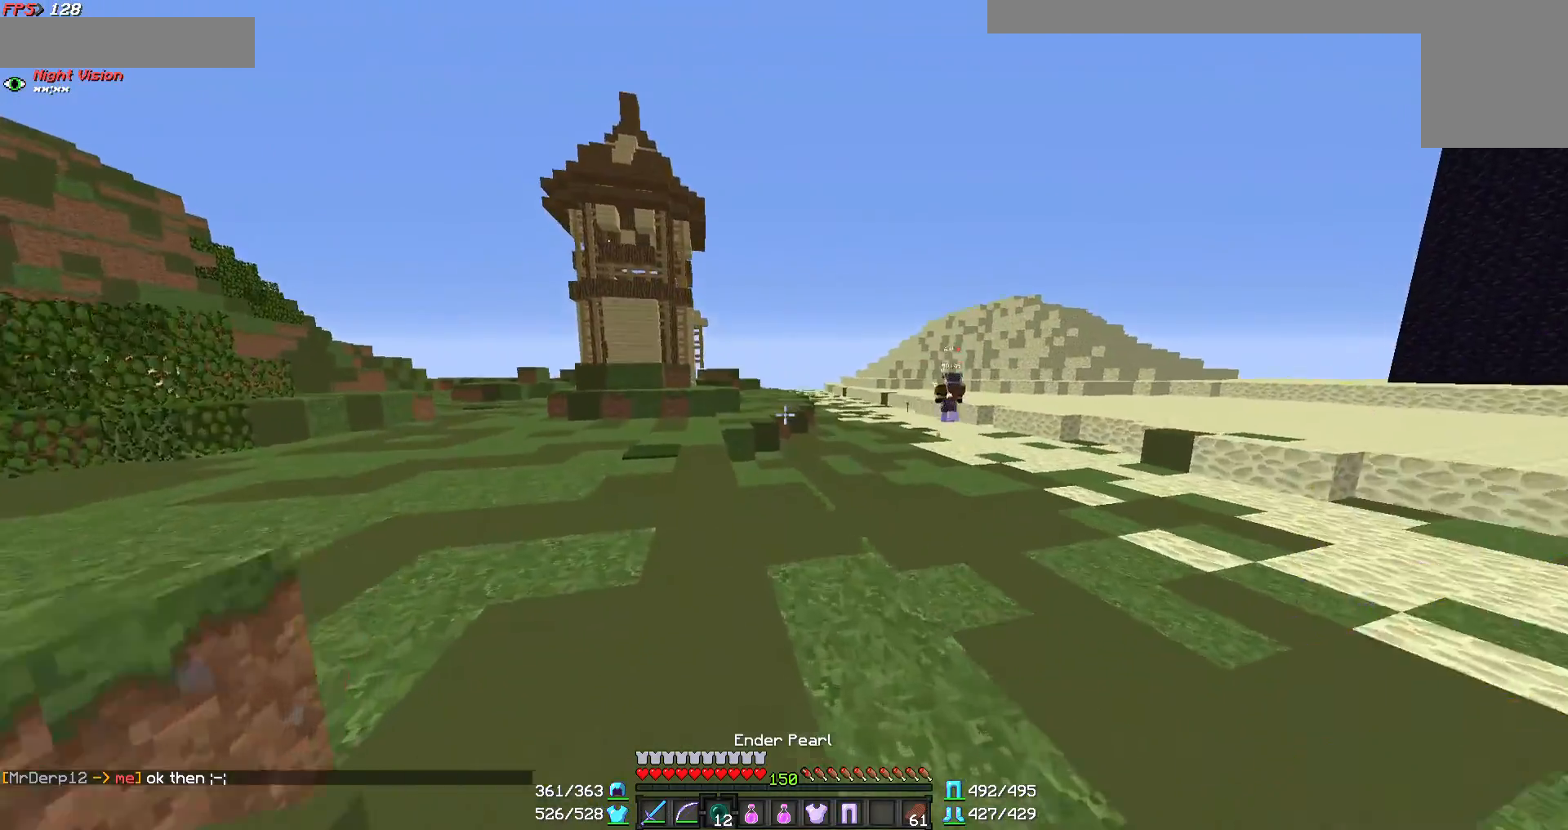
{"keys": ["w"], "mouse": [], "events": [[100, "a", "down"], [367, "a", "up"]]}
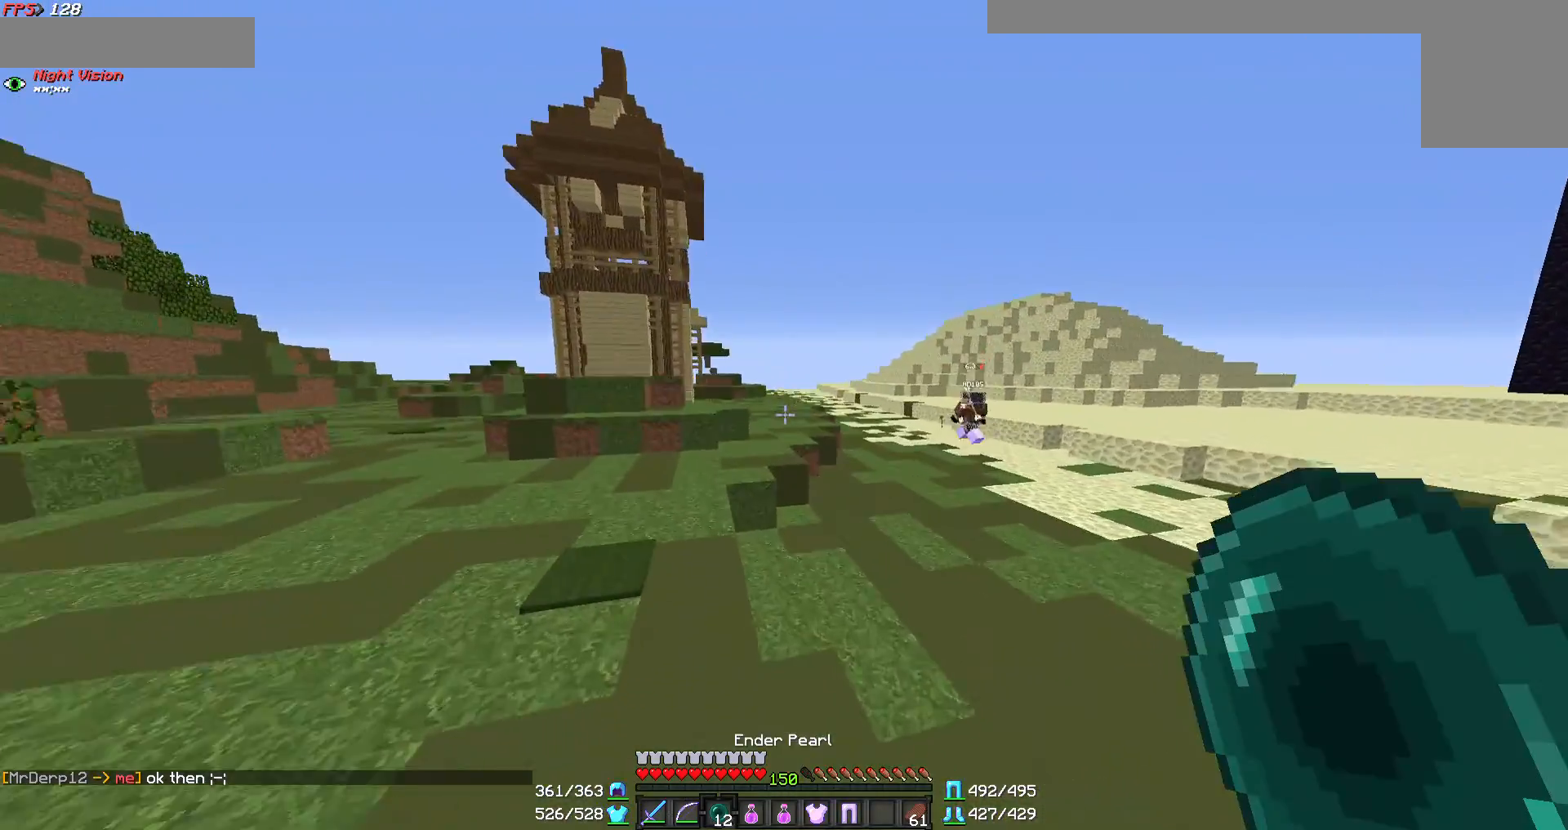
{"keys": ["w"], "mouse": [], "events": [[33, "a", "down"], [167, "a", "up"]]}
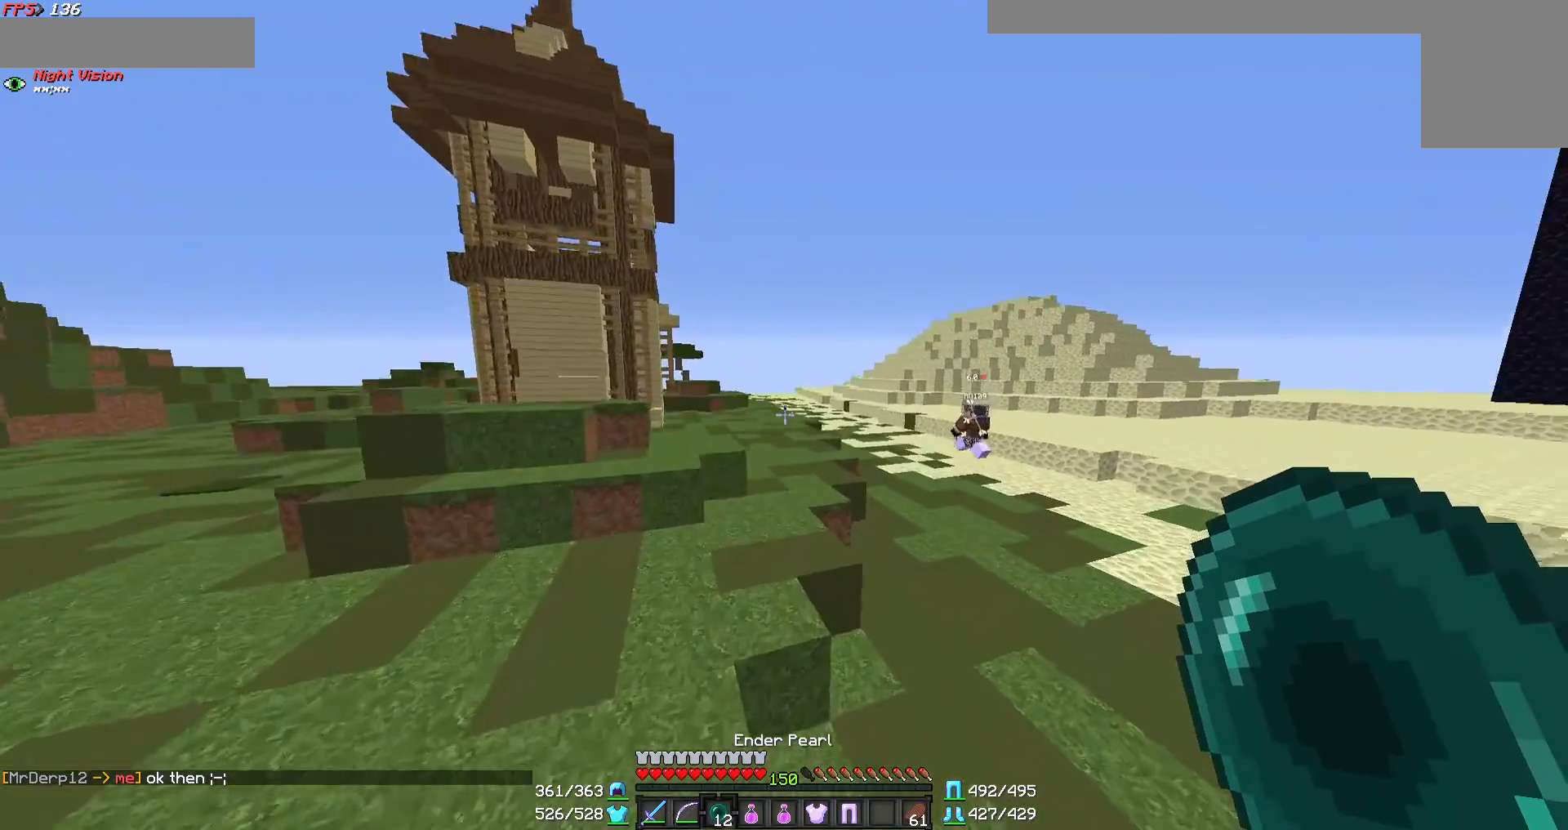
{"keys": ["w"], "mouse": [], "events": []}
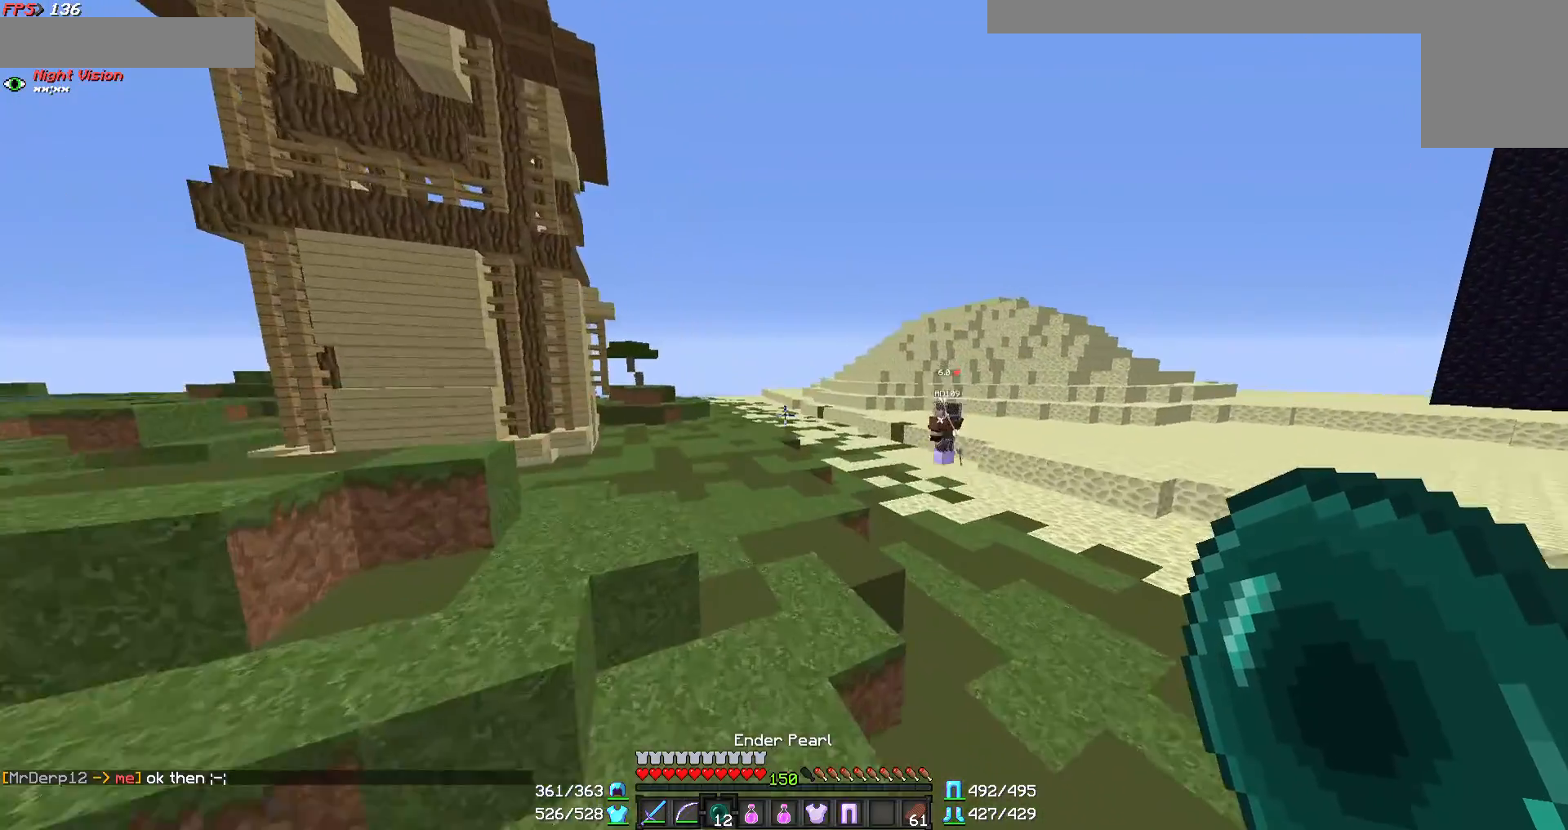
{"keys": ["w"], "mouse": [], "events": []}
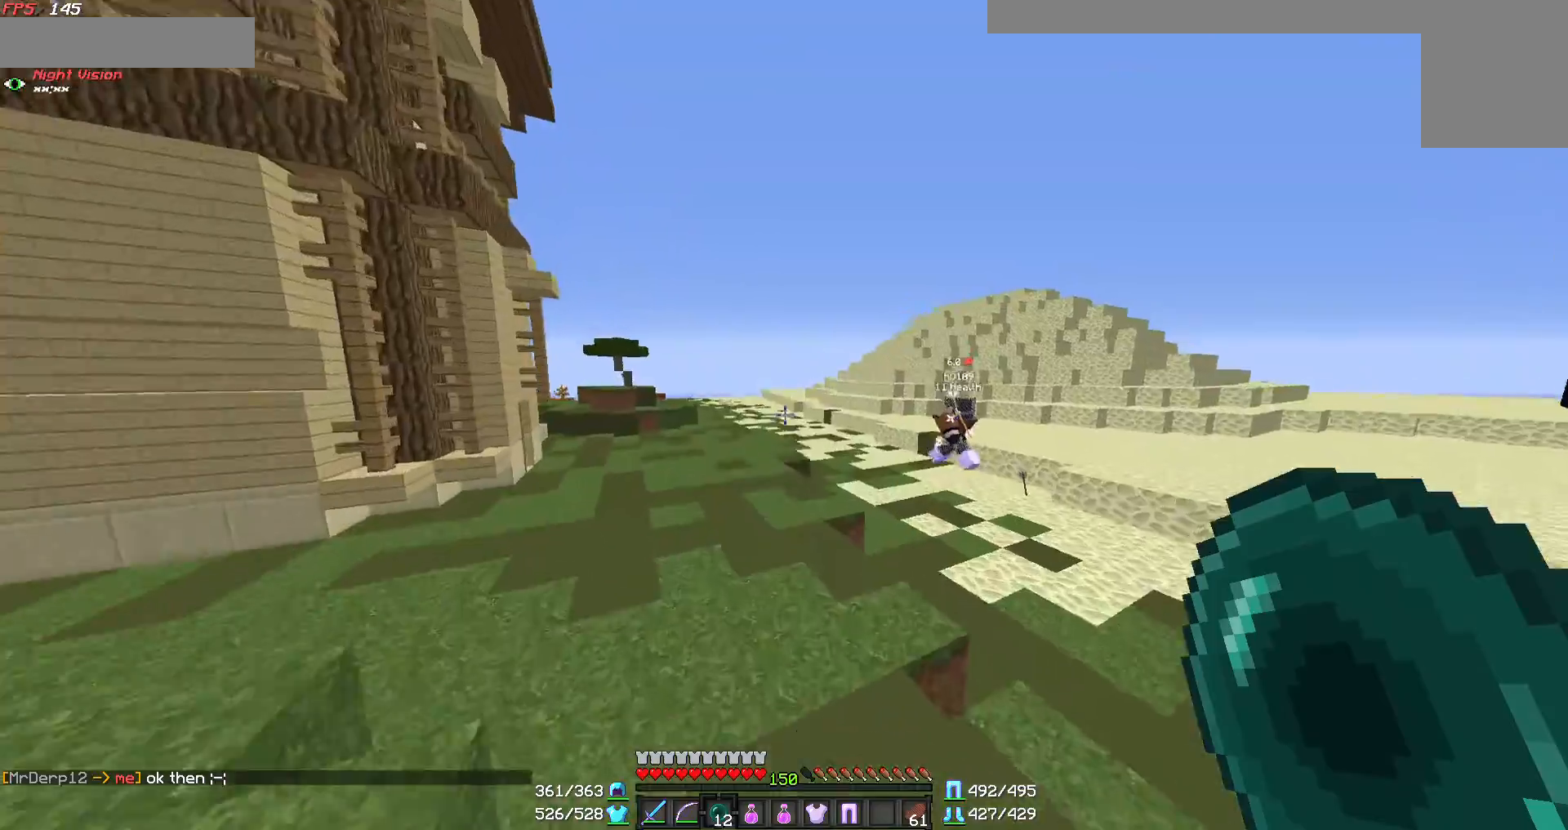
{"keys": ["w"], "mouse": [], "events": []}
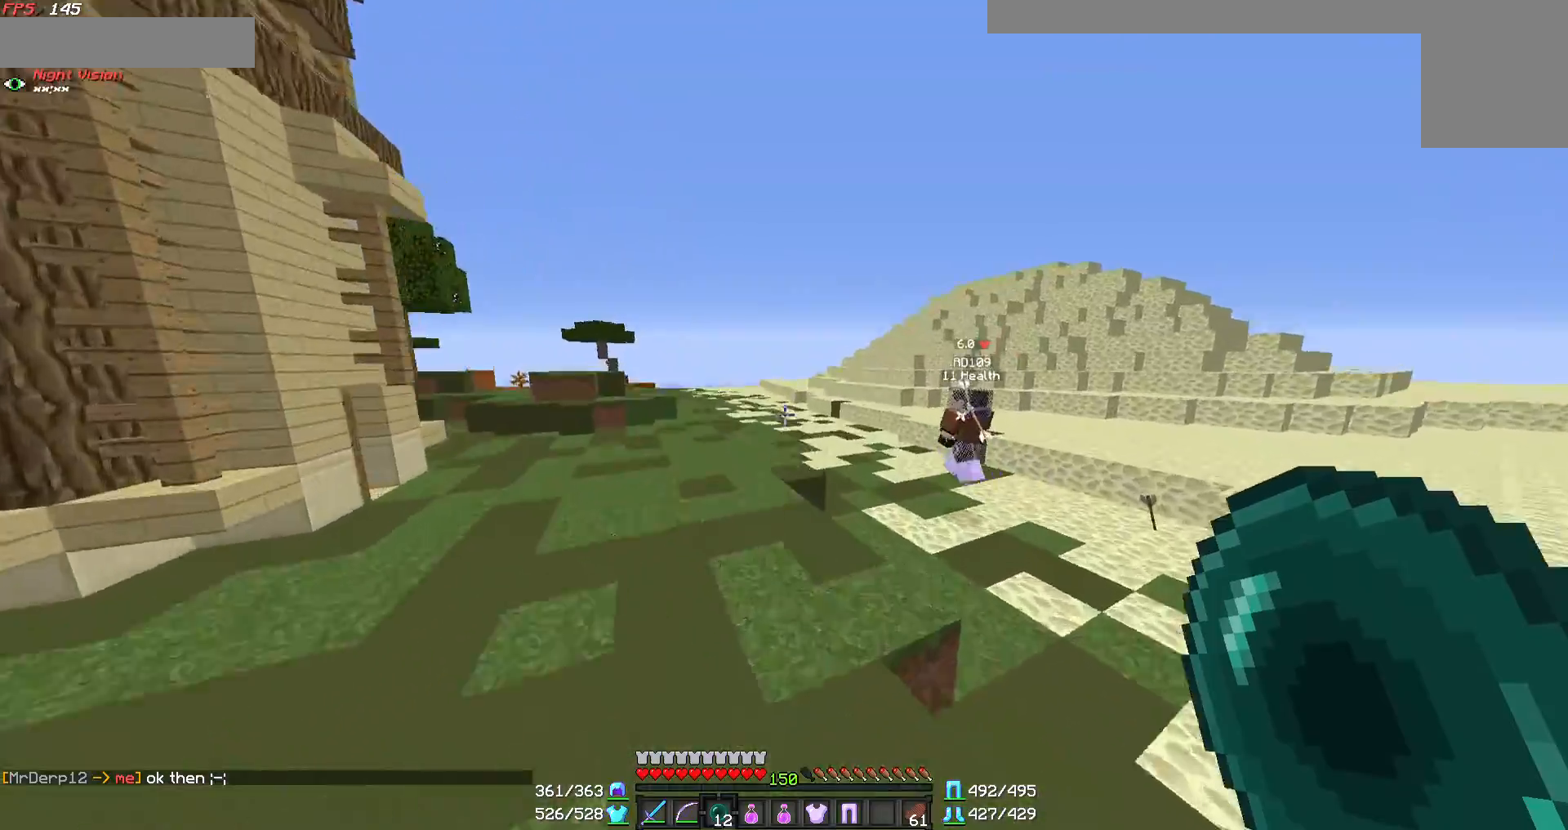
{"keys": ["w"], "mouse": [], "events": []}
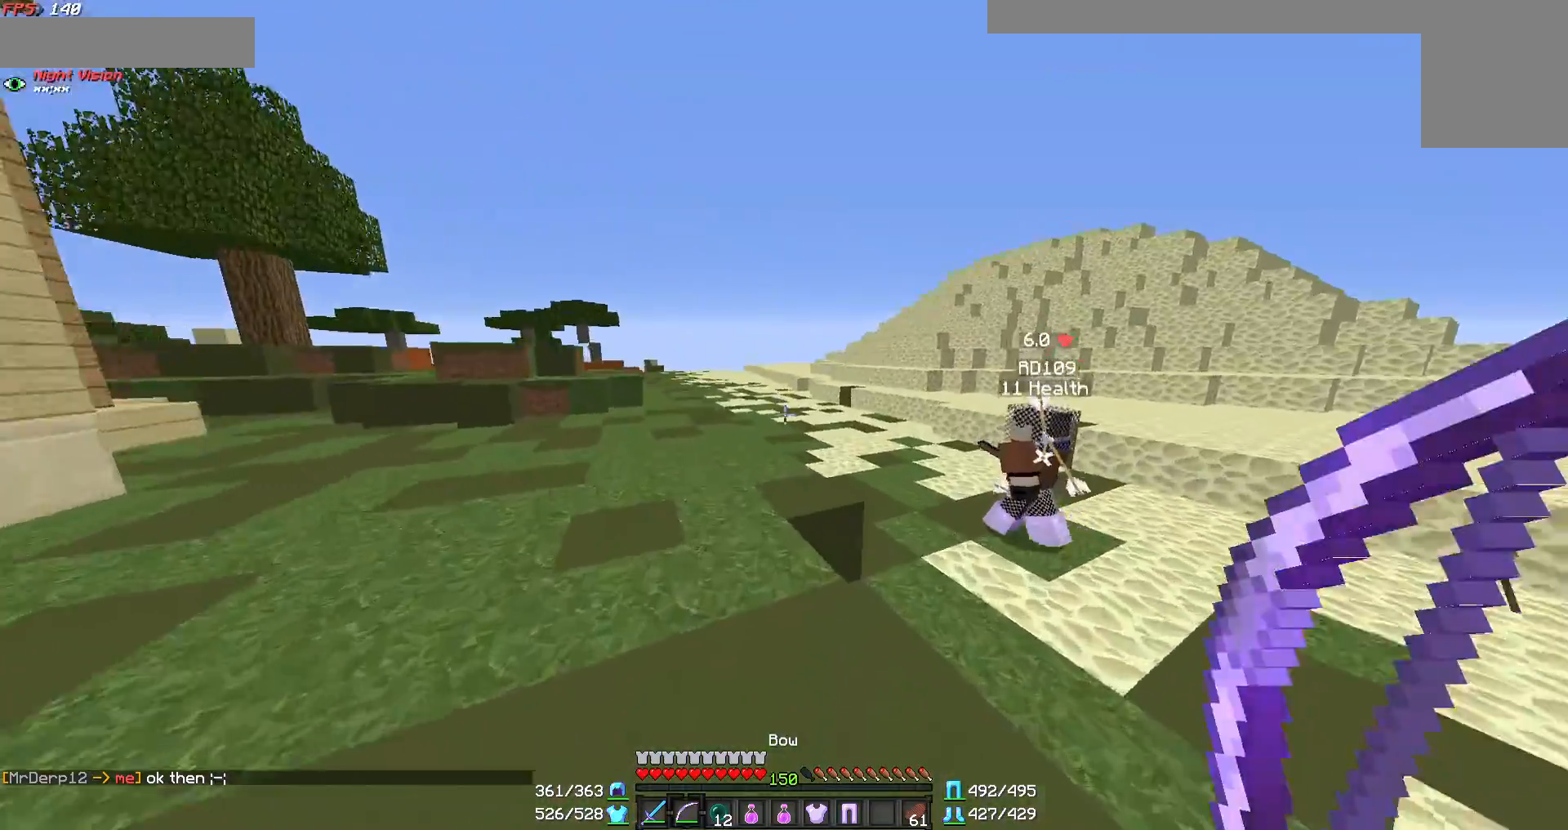
{"keys": ["w"], "mouse": [], "events": [[133, "a", "down"], [467, "a", "up"]]}
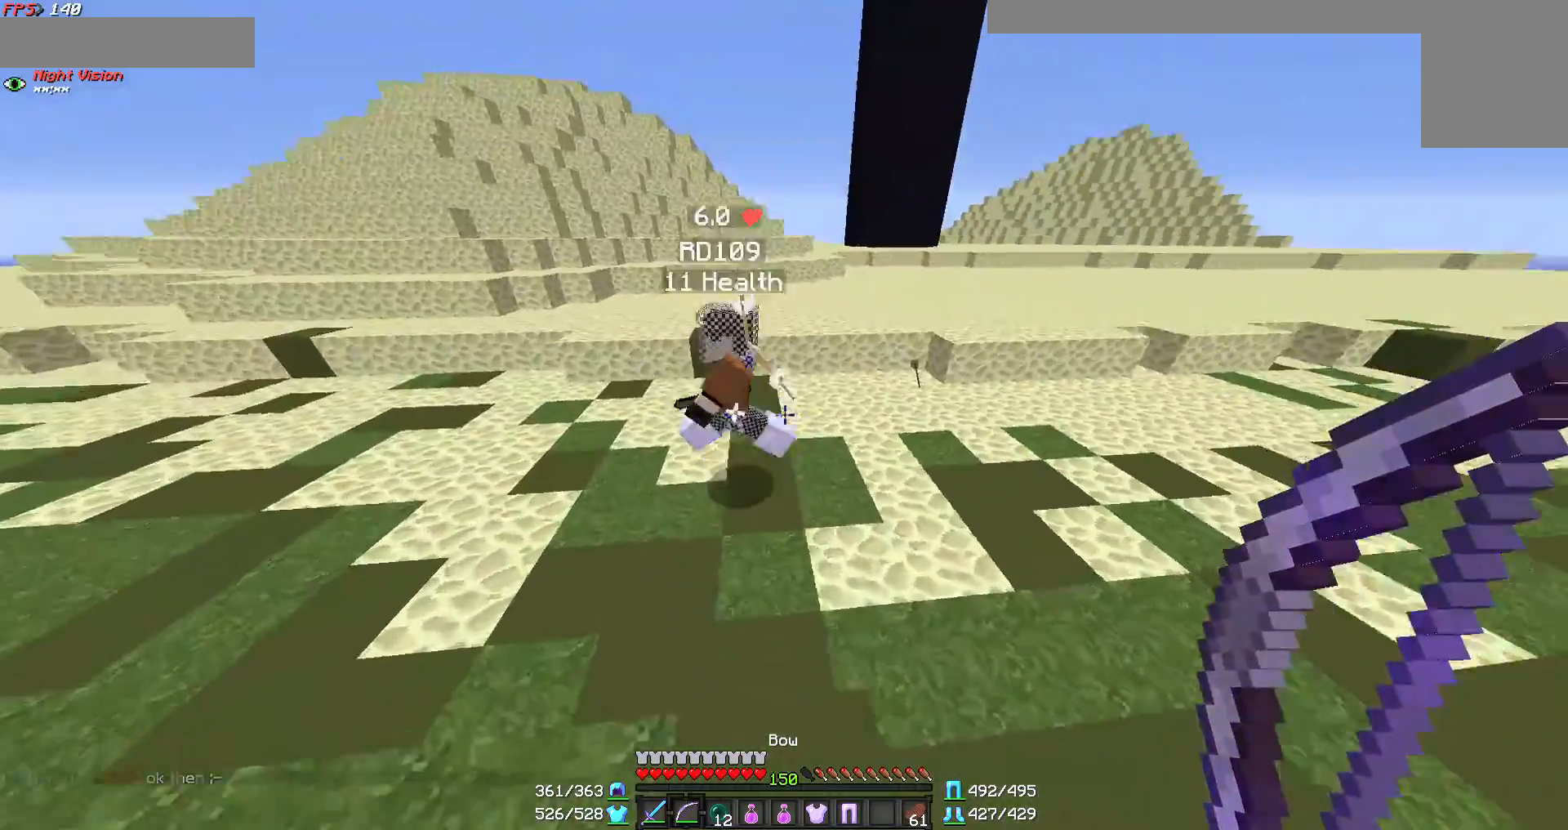
{"keys": ["a", "w"], "mouse": [], "events": [[167, "a", "down"], [267, "mouse_left", "down"], [367, "mouse_left", "up"], [400, "mouse_left", "down"], [500, "mouse_left", "up"]]}
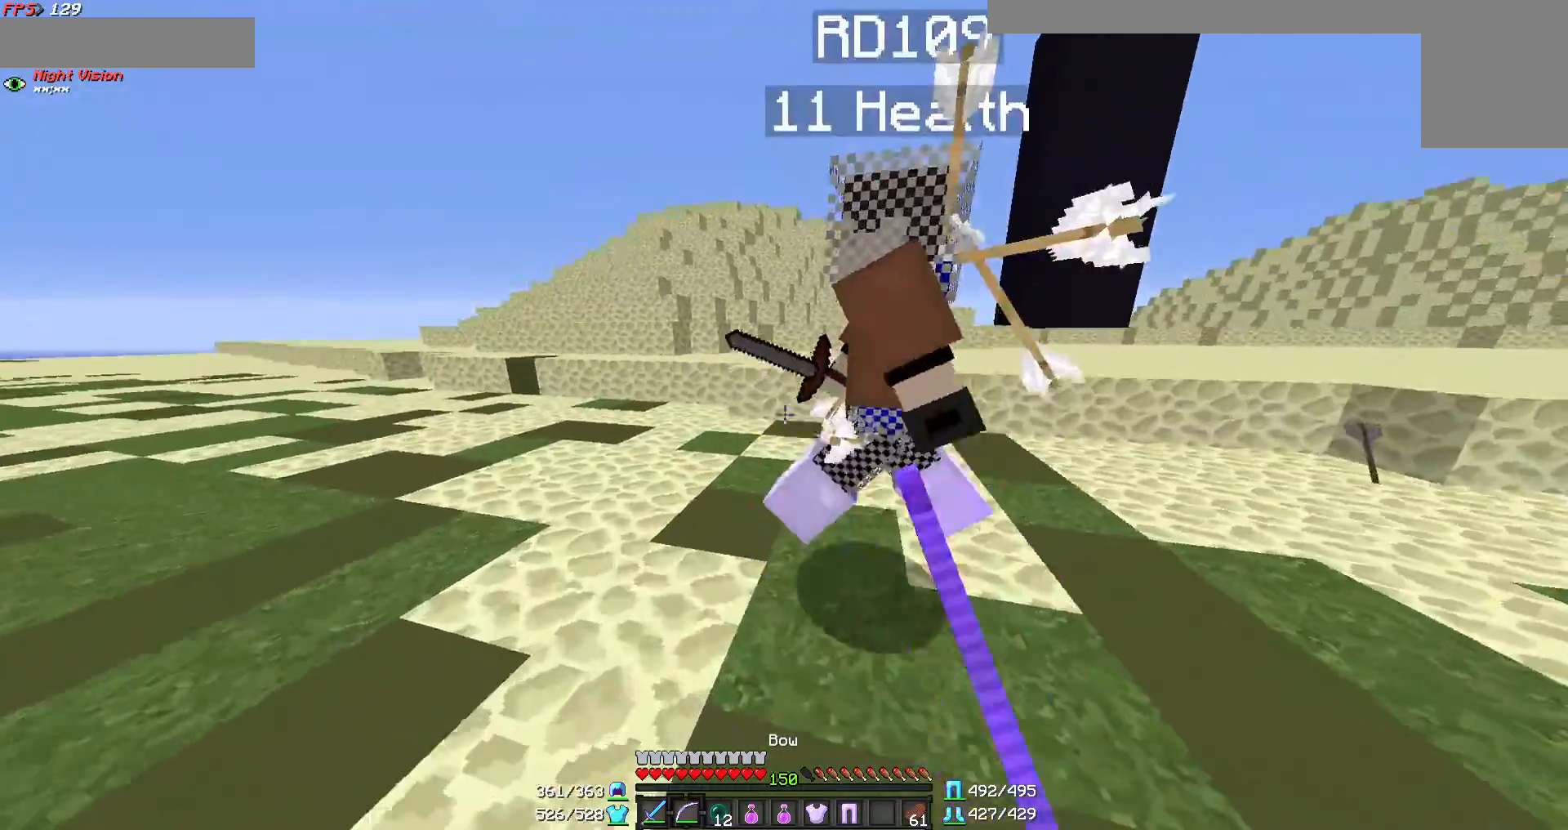
{"keys": ["a", "s"], "mouse": [], "events": [[67, "mouse_left", "down"], [167, "mouse_left", "up"], [267, "mouse_left", "down"], [300, "mouse_left", "up"], [300, "w", "up"], [433, "s", "down"]]}
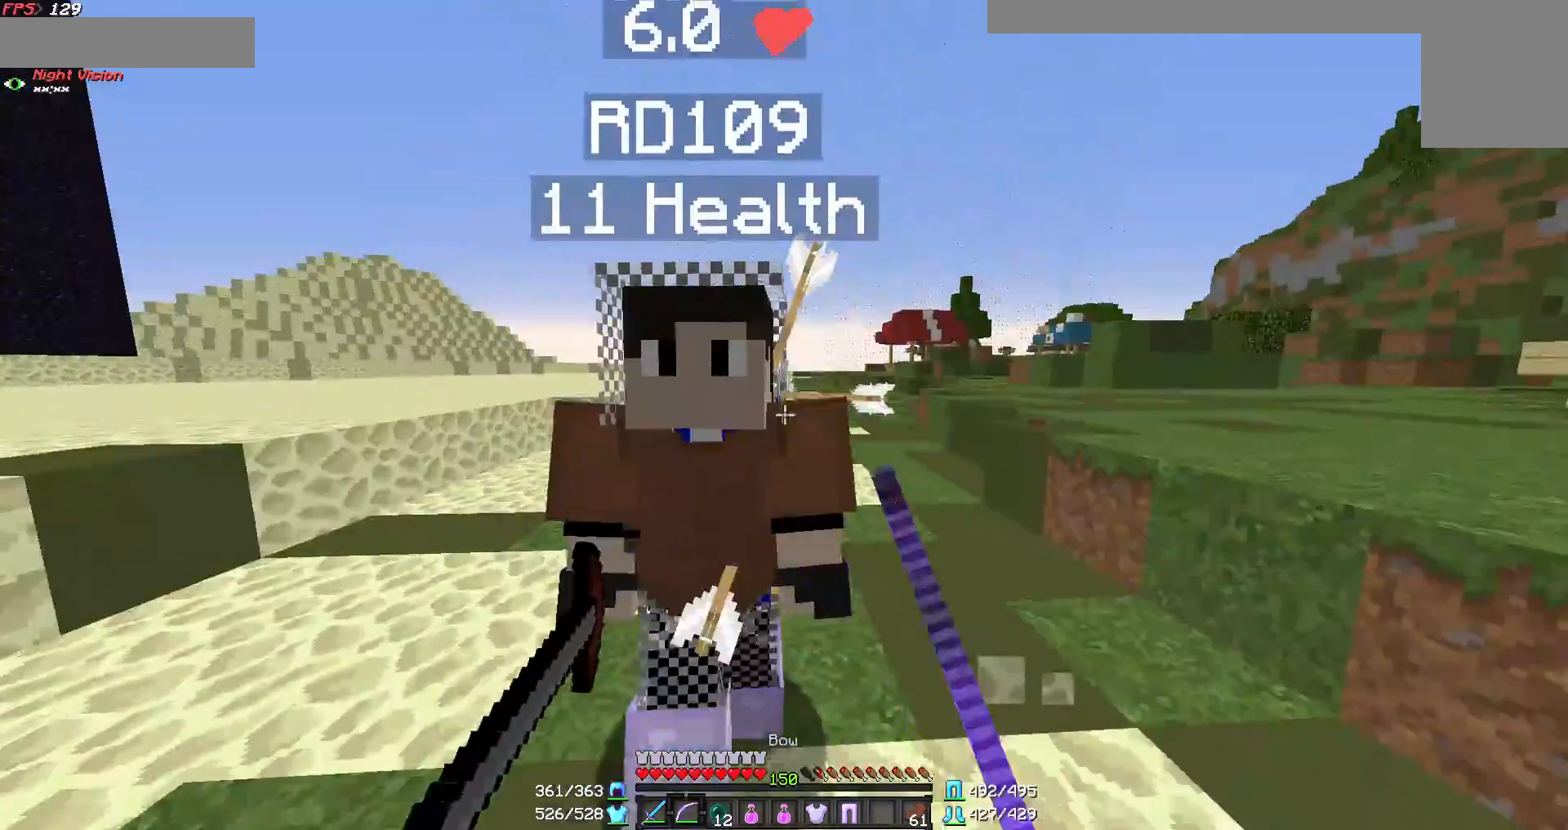
{"keys": [], "mouse": [], "events": [[33, "mouse_left", "down"], [67, "a", "up"], [233, "s", "up"], [467, "mouse_left", "up"]]}